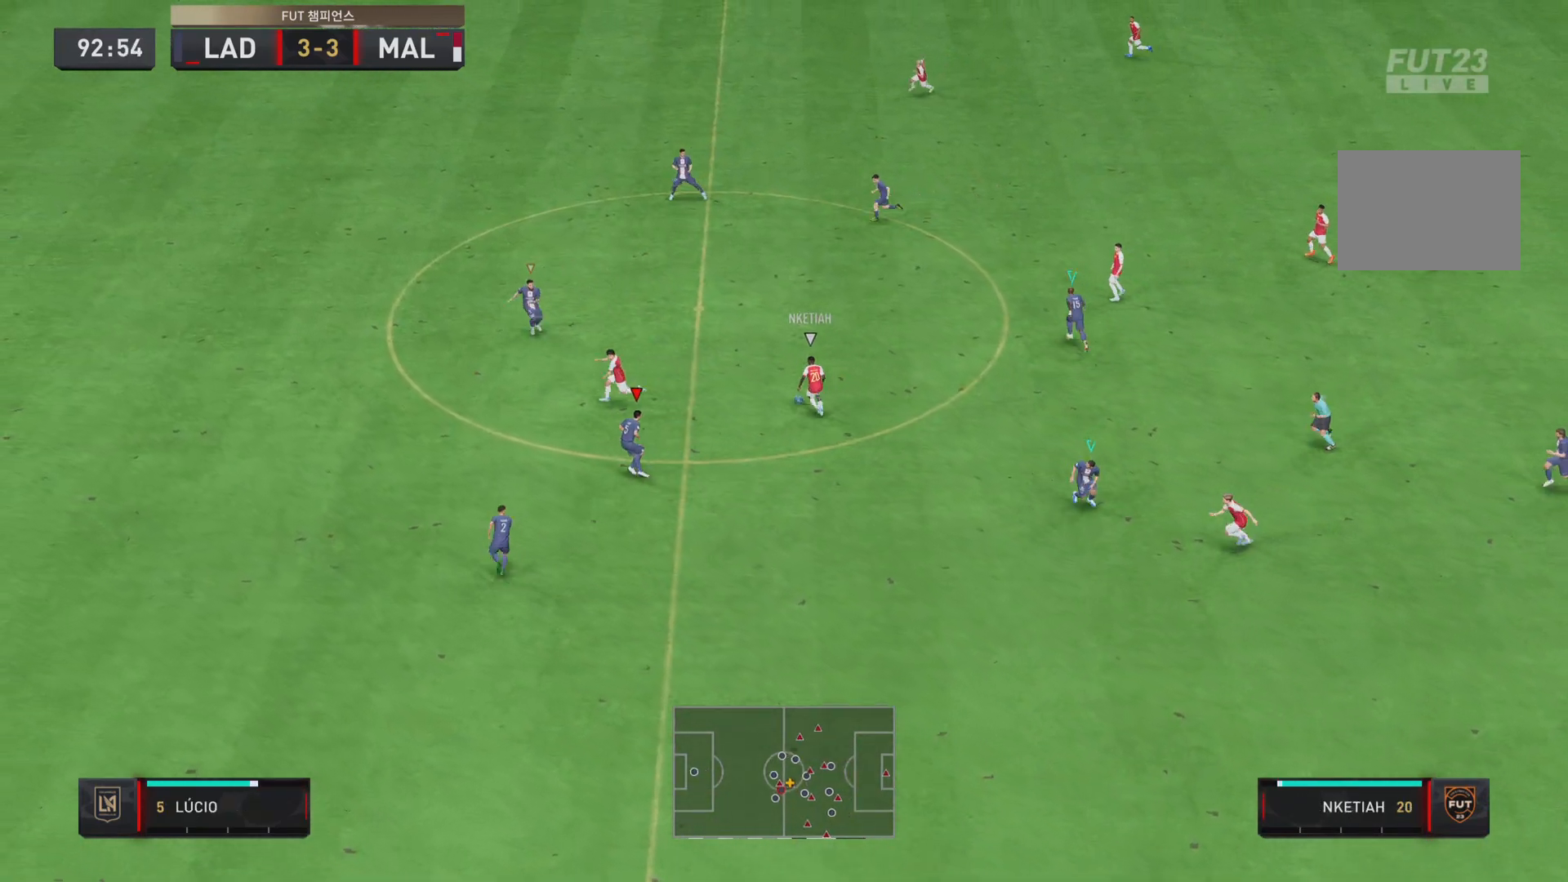
Gameplay with a controller (PlayStation layout); each line is a JSON object with the inputs held at the frame after it. "events" lists button and stick changes between this image and that frame as [ms after this image, input, new state], when the widget could be followed in between. Not read: L3 R1 R3.
{"buttons": ["R2"], "left_stick": "left", "right_stick": "center", "events": [[167, "L2", "up"]]}
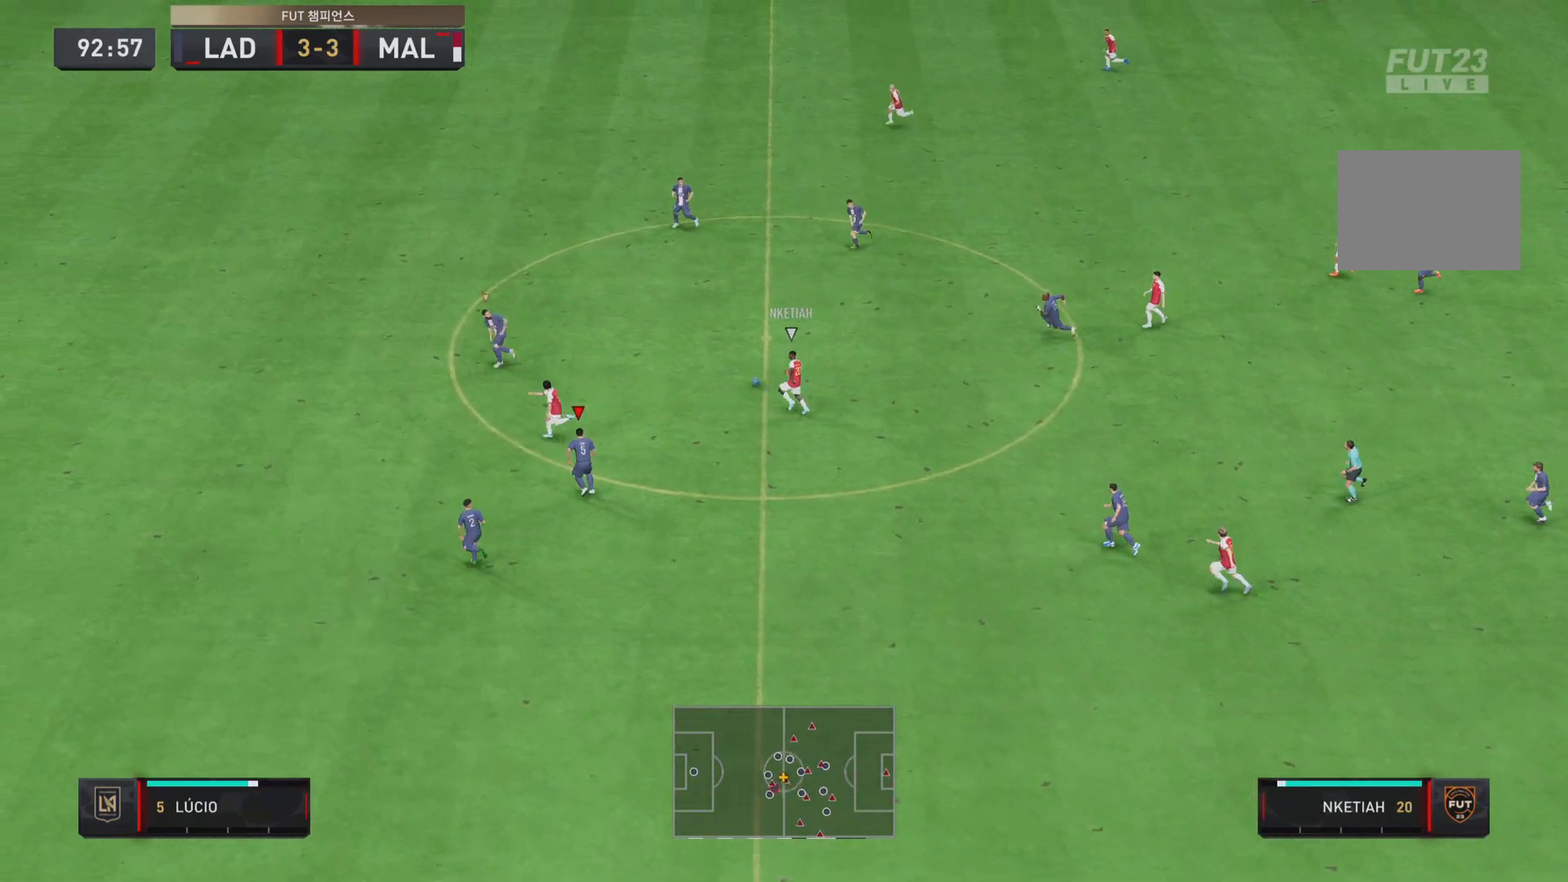
{"buttons": ["R2"], "left_stick": "left", "right_stick": "center", "events": []}
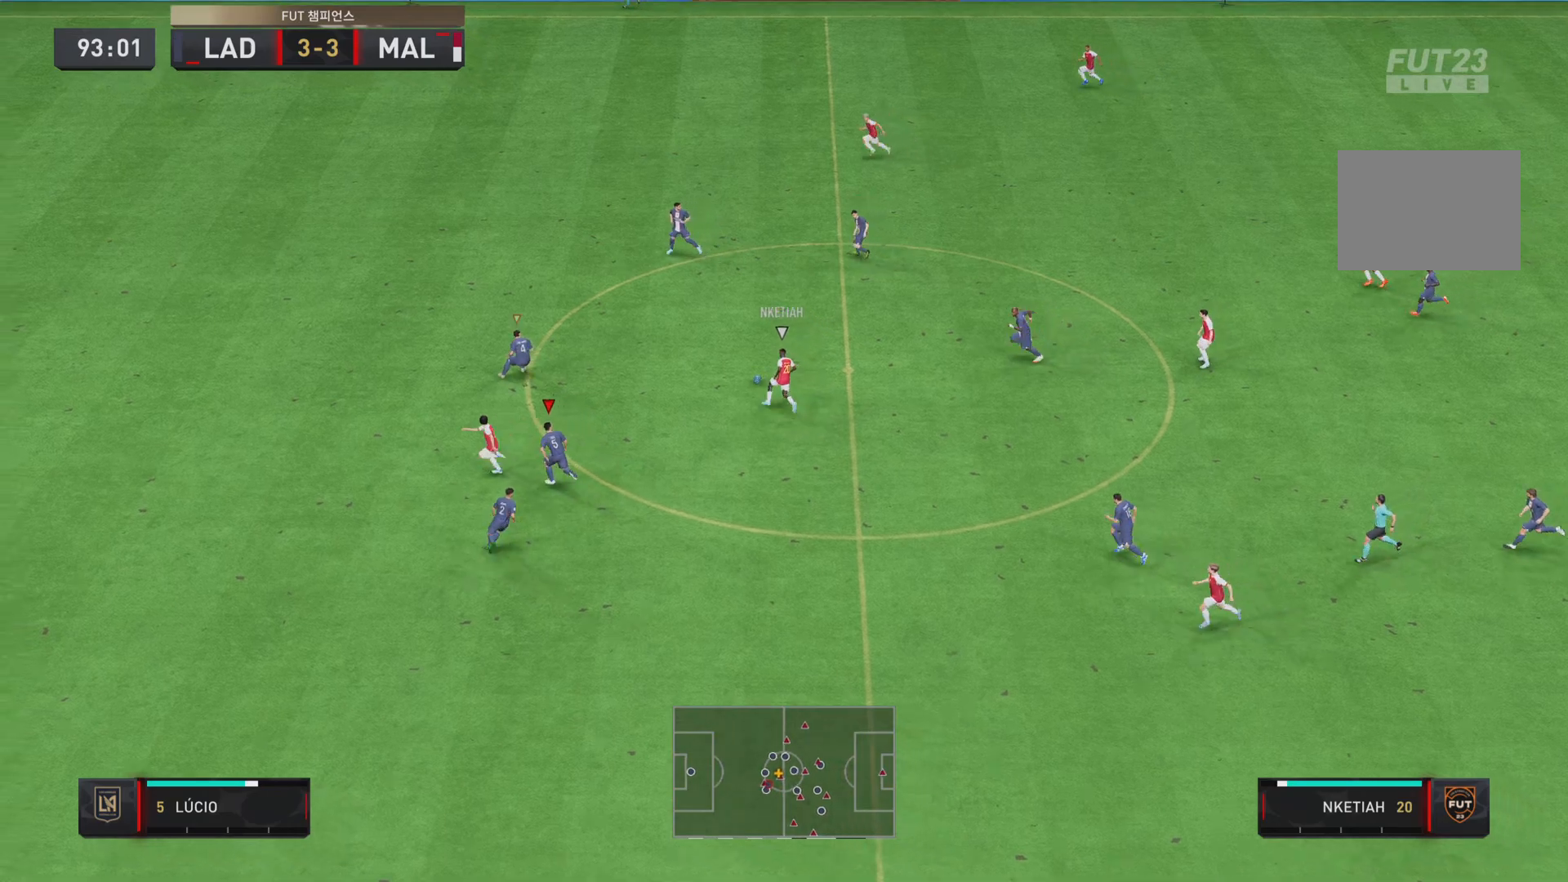
{"buttons": ["L2", "R2"], "left_stick": "up", "right_stick": "center", "events": [[417, "left_stick", "up"], [467, "L2", "down"]]}
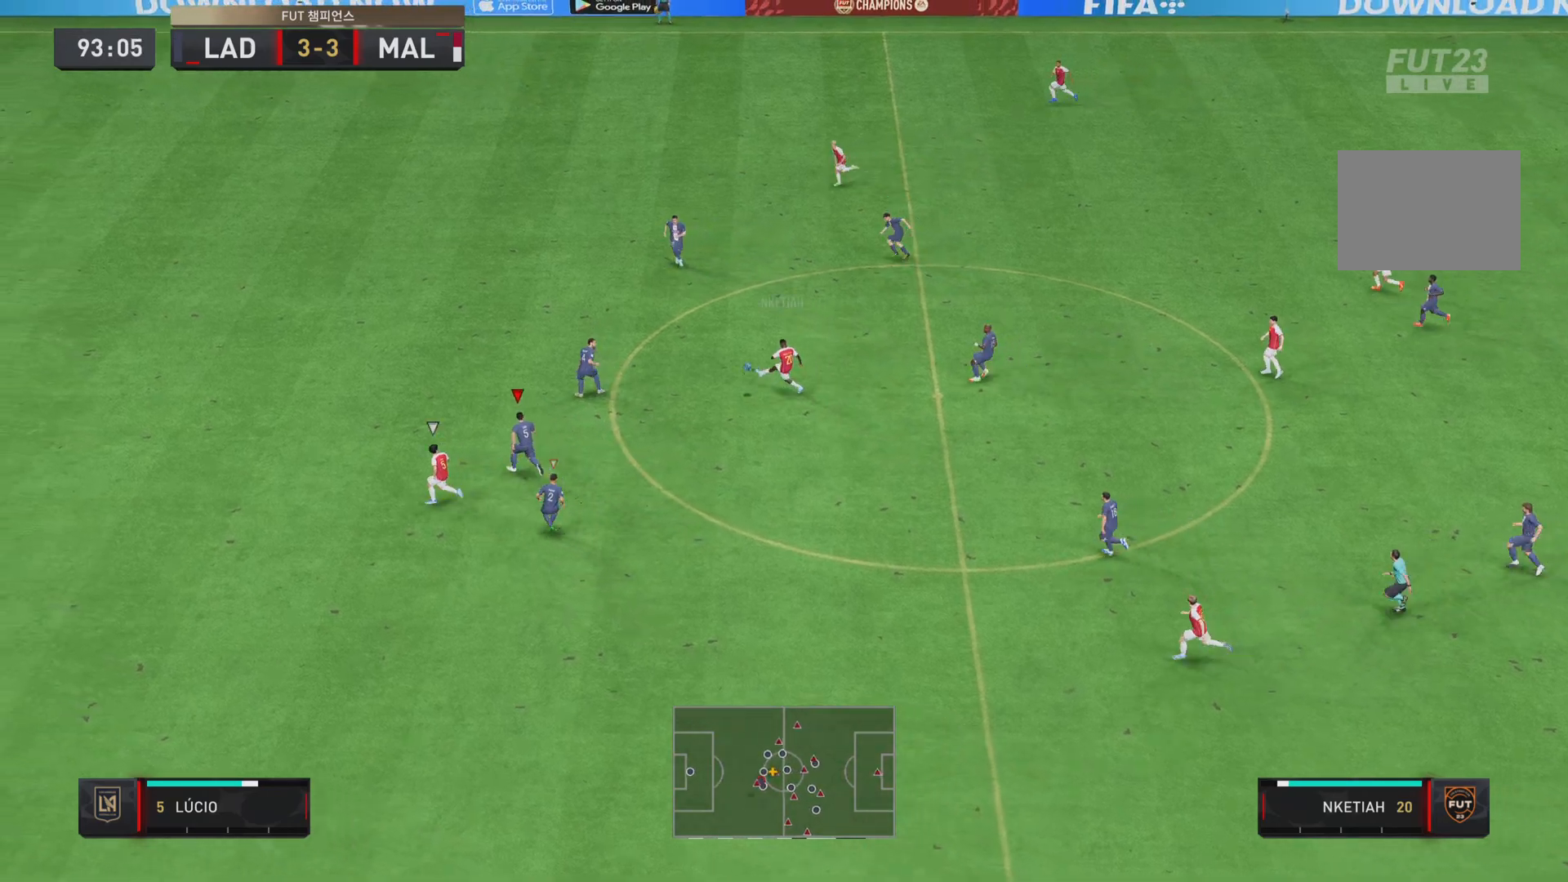
{"buttons": ["L2", "R2"], "left_stick": "left", "right_stick": "center", "events": [[150, "L1", "down"], [183, "left_stick", "up-left"], [283, "L1", "up"], [317, "left_stick", "left"]]}
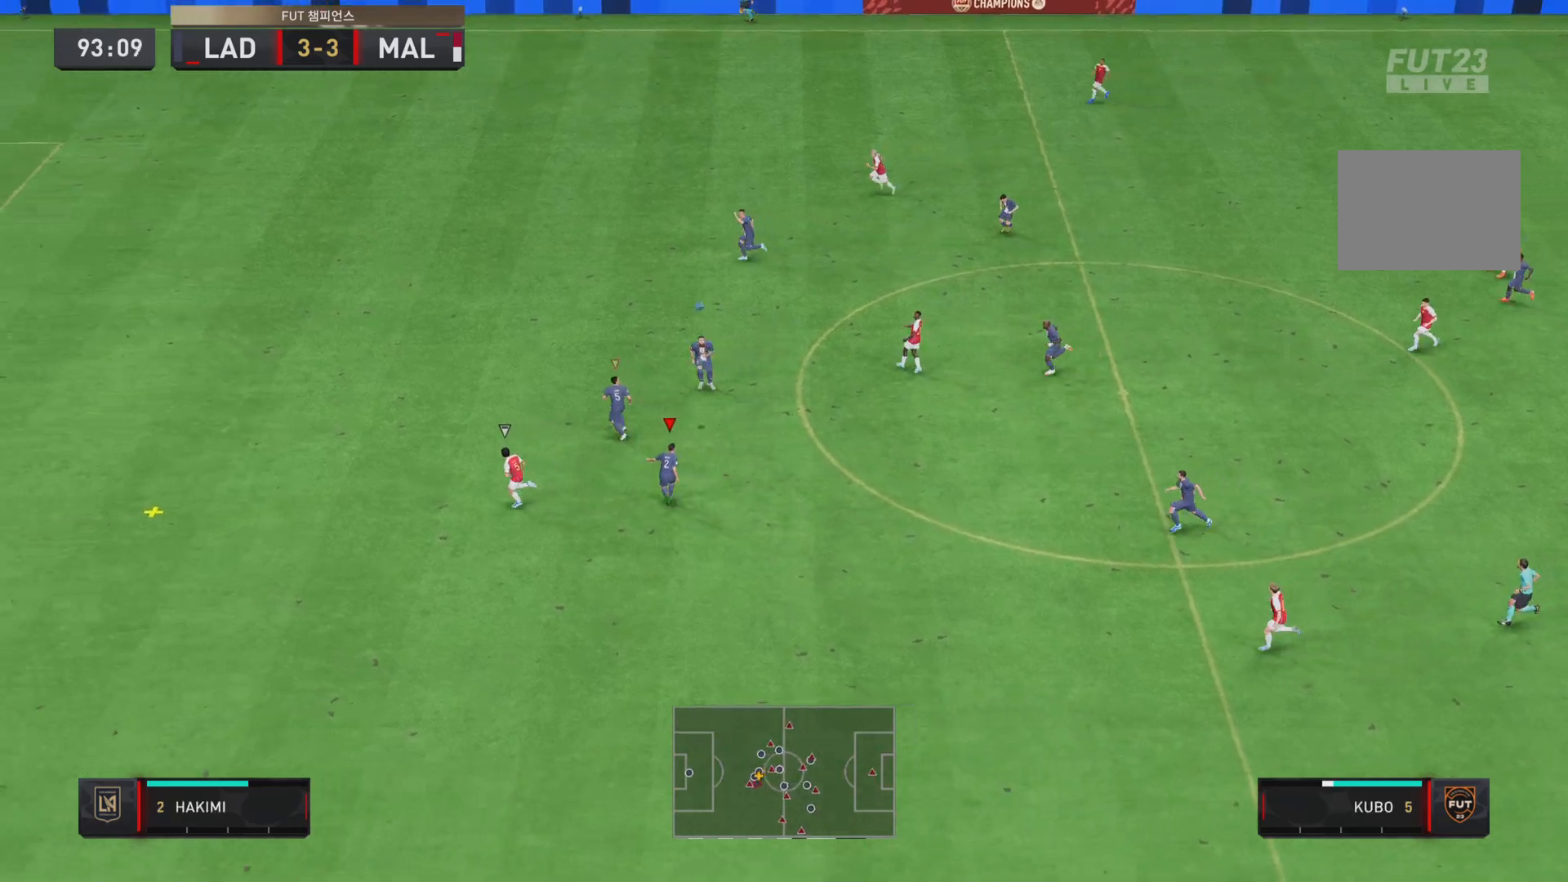
{"buttons": ["R2"], "left_stick": "down-left", "right_stick": "center", "events": [[234, "left_stick", "down-left"], [334, "L2", "up"]]}
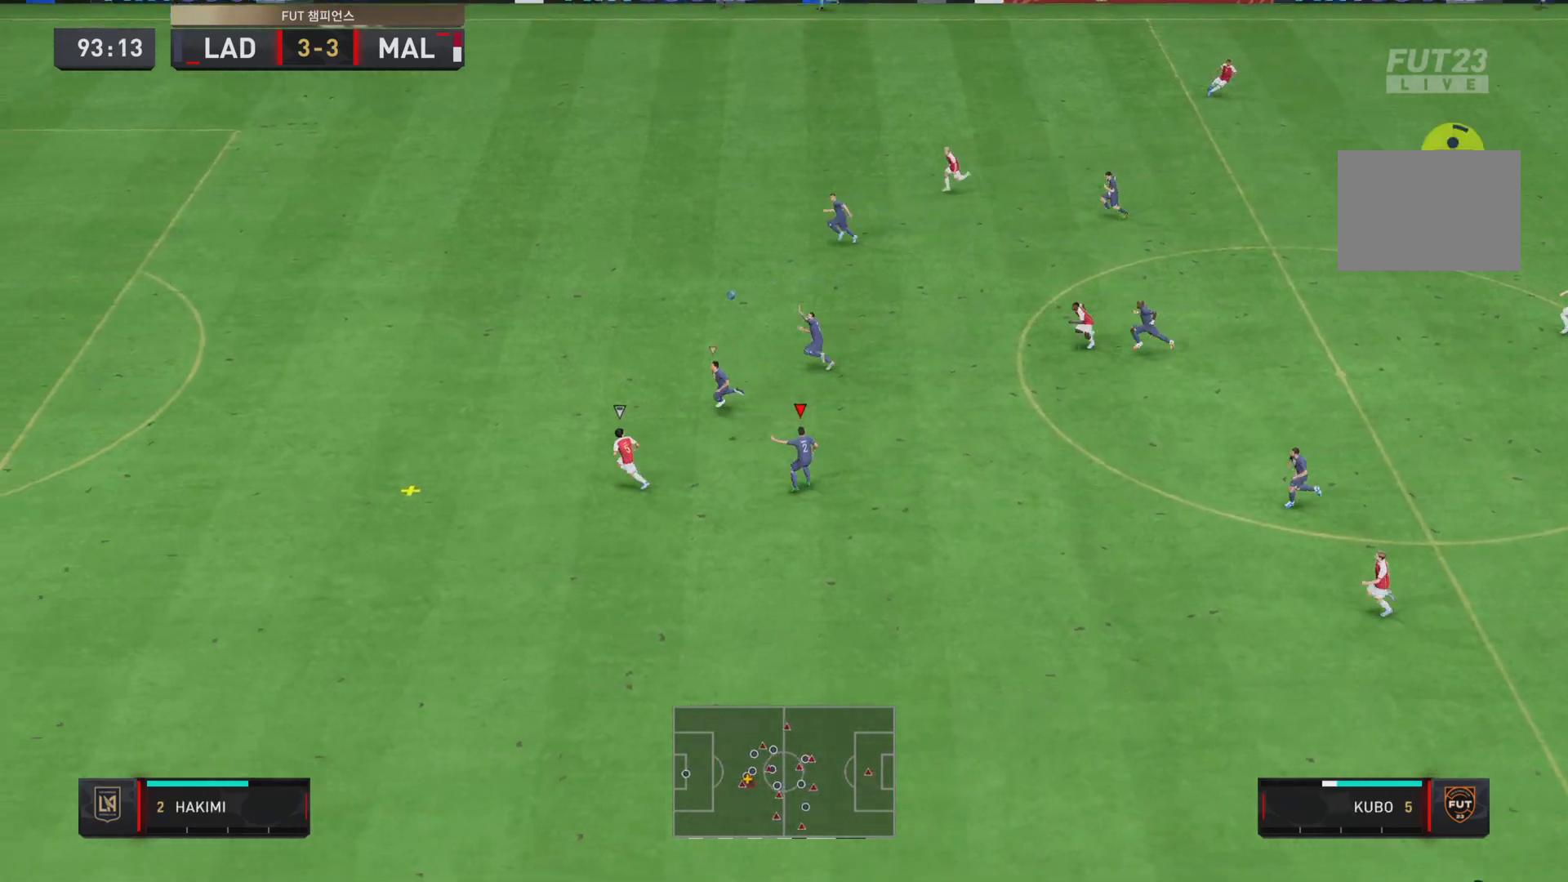
{"buttons": ["R2"], "left_stick": "down-left", "right_stick": "center", "events": [[33, "L1", "down"], [167, "L1", "up"]]}
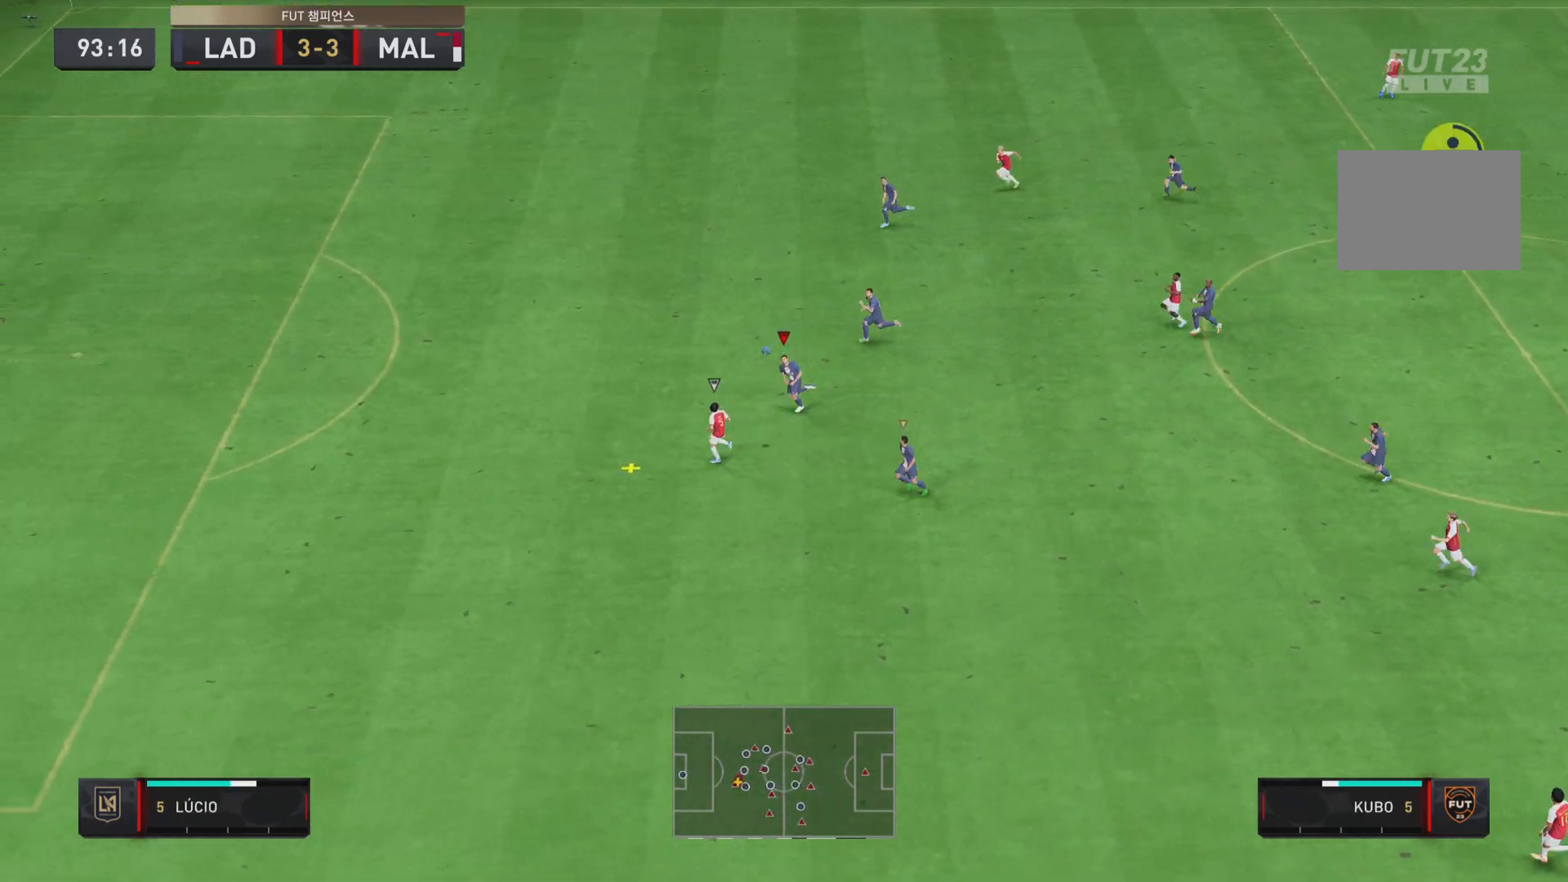
{"buttons": [], "left_stick": "center", "right_stick": "center", "events": [[351, "left_stick", "center"], [367, "R2", "up"]]}
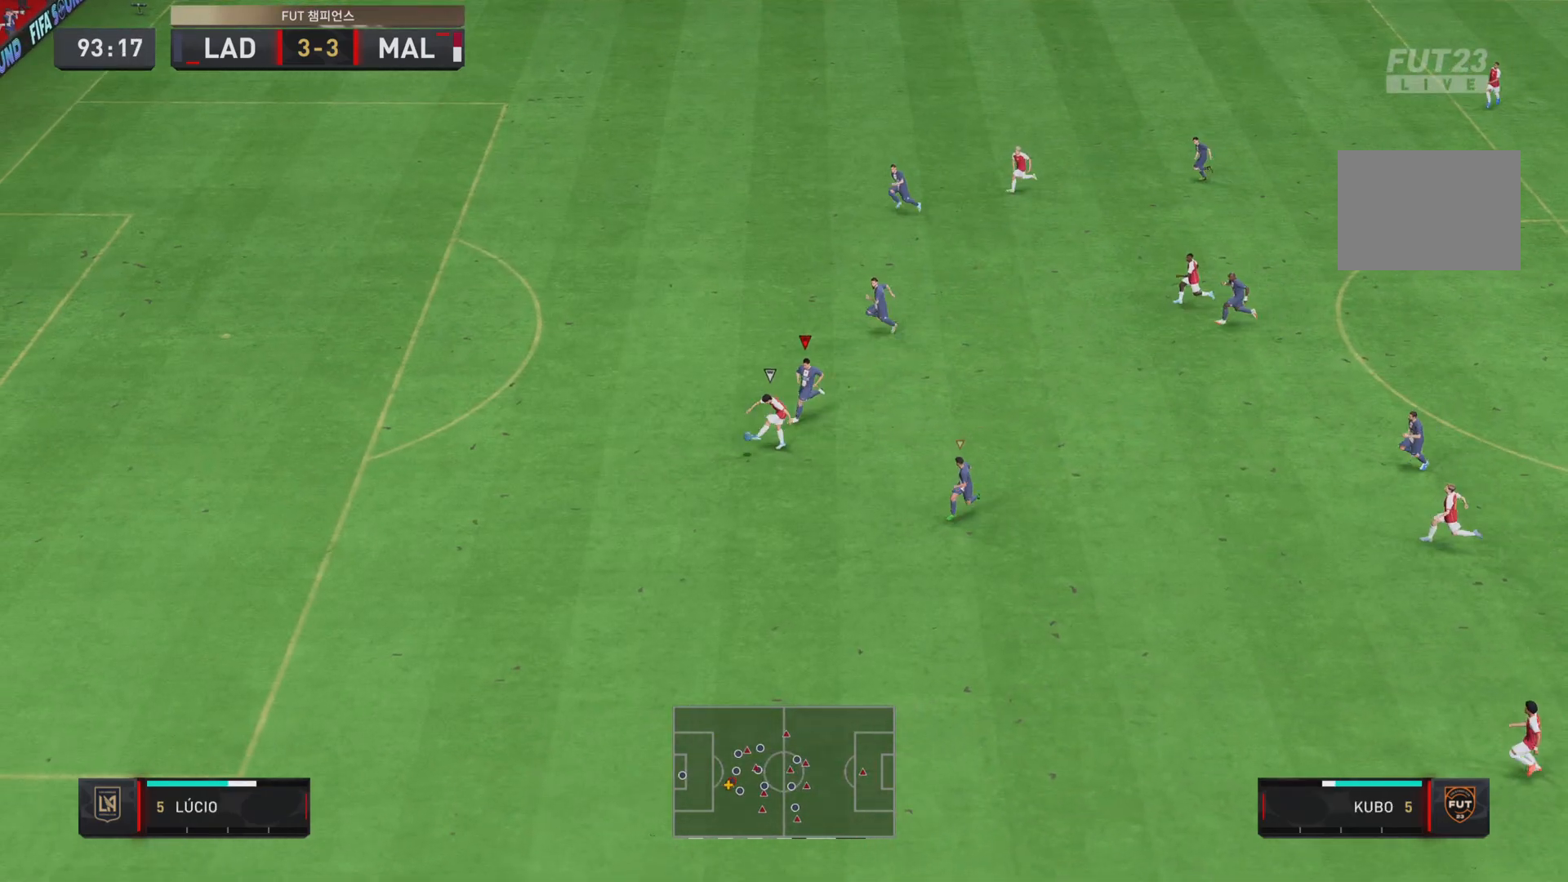
{"buttons": [], "left_stick": "center", "right_stick": "center", "events": [[50, "R2", "down"], [67, "left_stick", "right"], [83, "L2", "down"], [250, "left_stick", "center"], [267, "R2", "up"], [300, "L2", "up"]]}
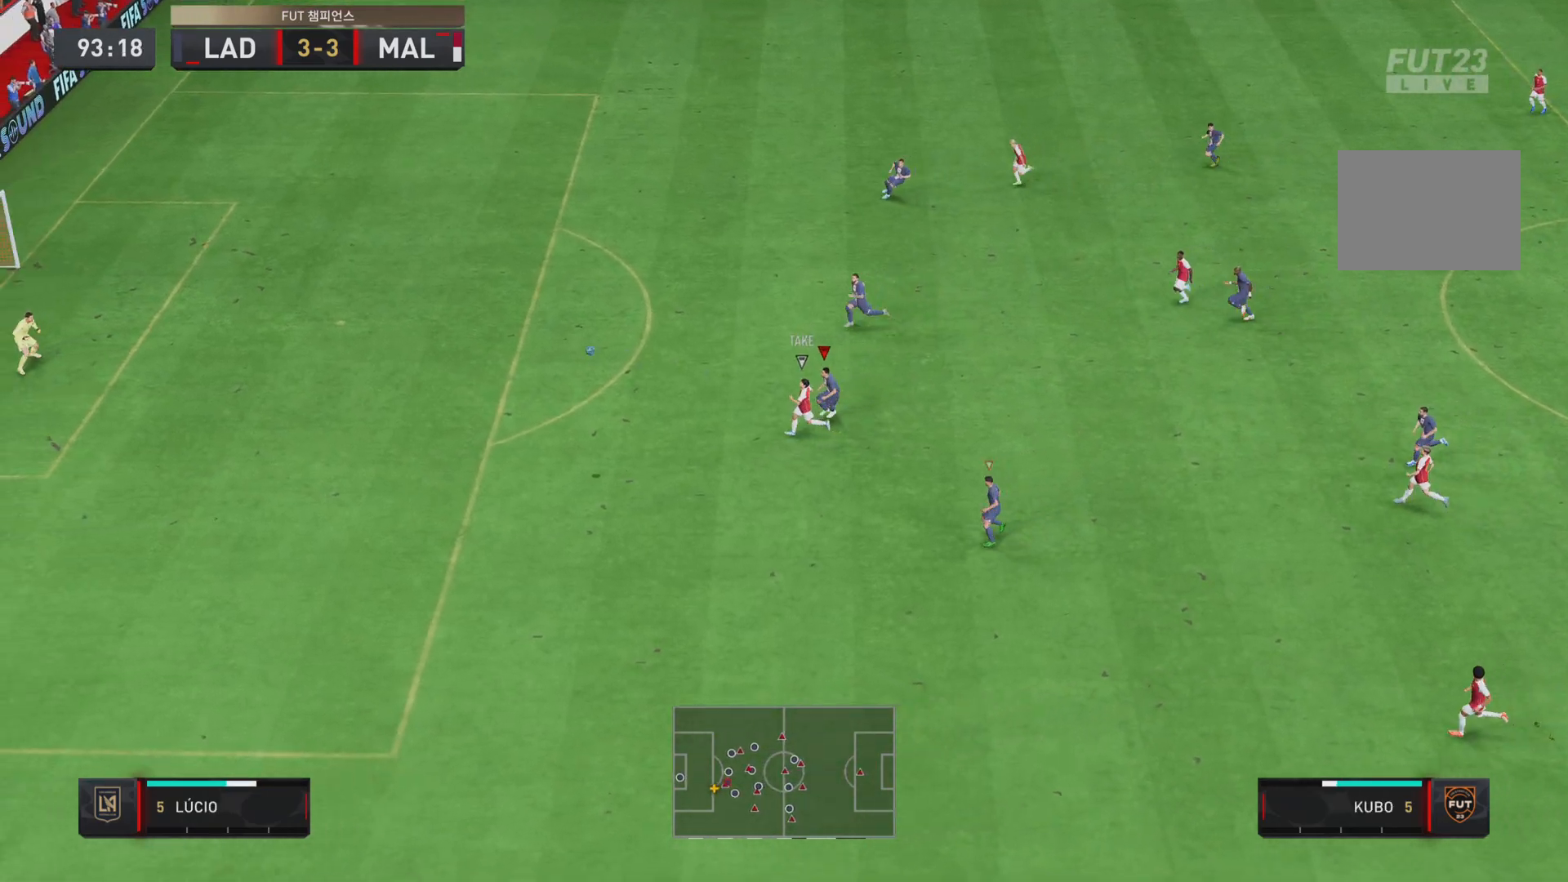
{"buttons": [], "left_stick": "center", "right_stick": "center", "events": []}
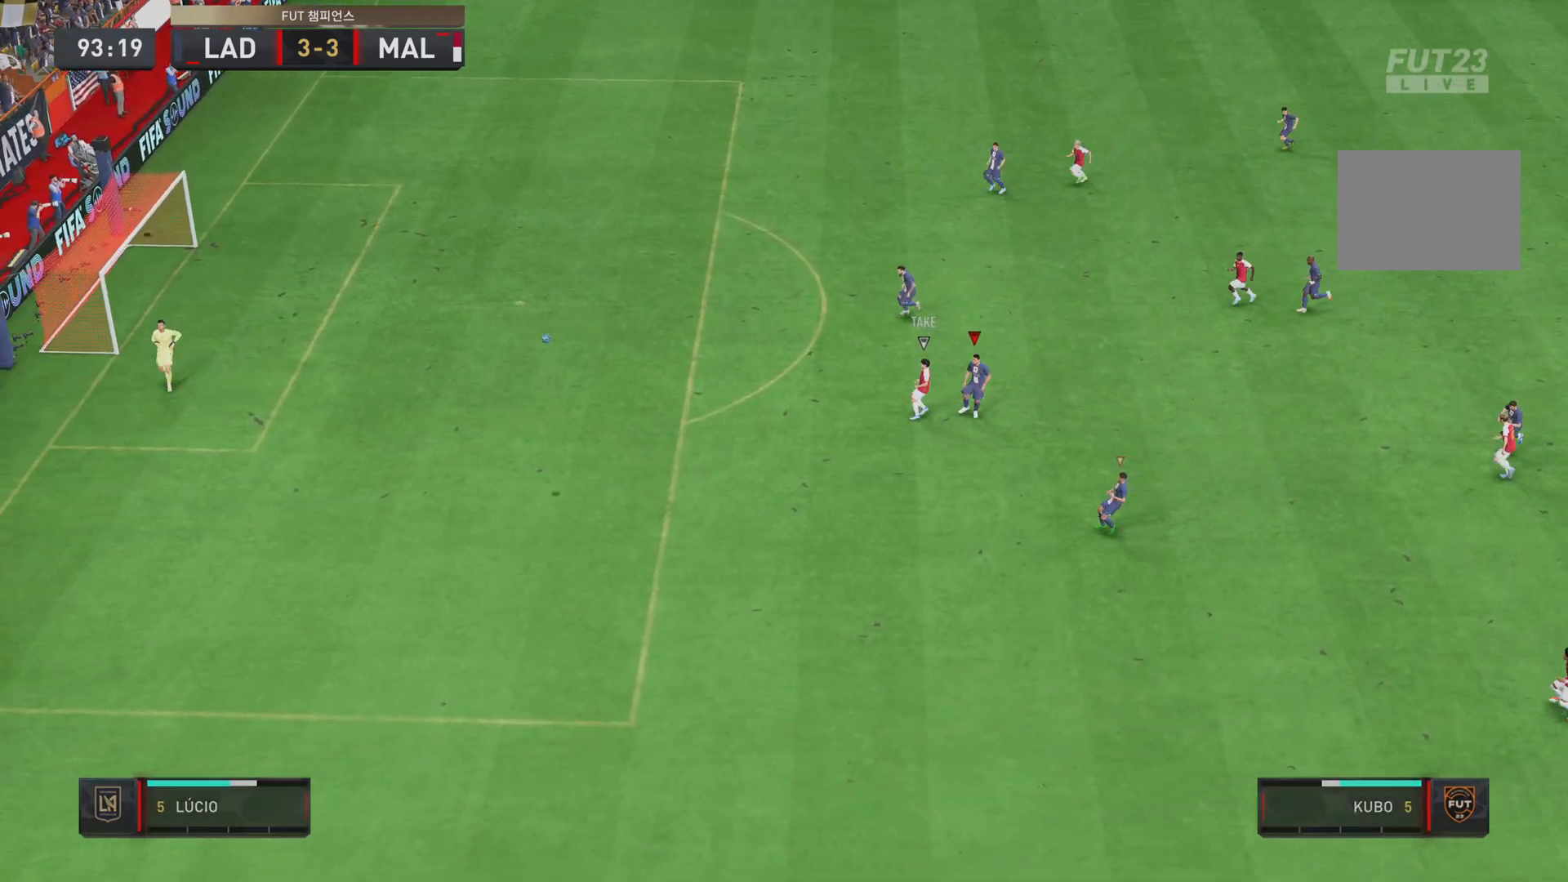
{"buttons": [], "left_stick": "center", "right_stick": "center", "events": [[350, "CROSS", "down"], [384, "CROSS", "up"], [417, "CROSS", "down"], [450, "CROSS", "up"]]}
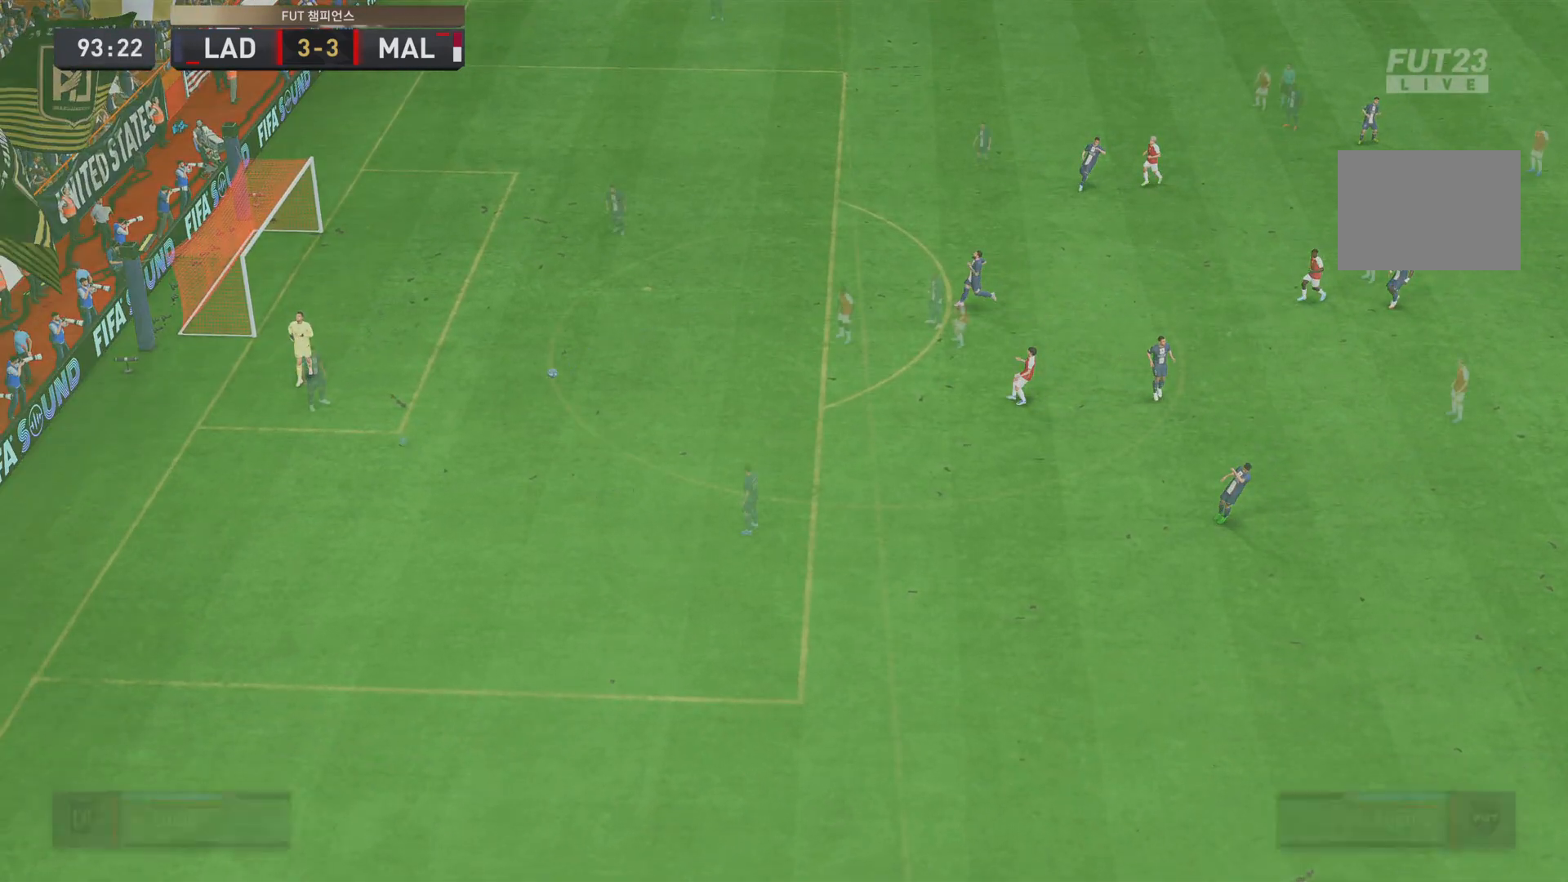
{"buttons": [], "left_stick": "right", "right_stick": "center", "events": [[501, "left_stick", "right"]]}
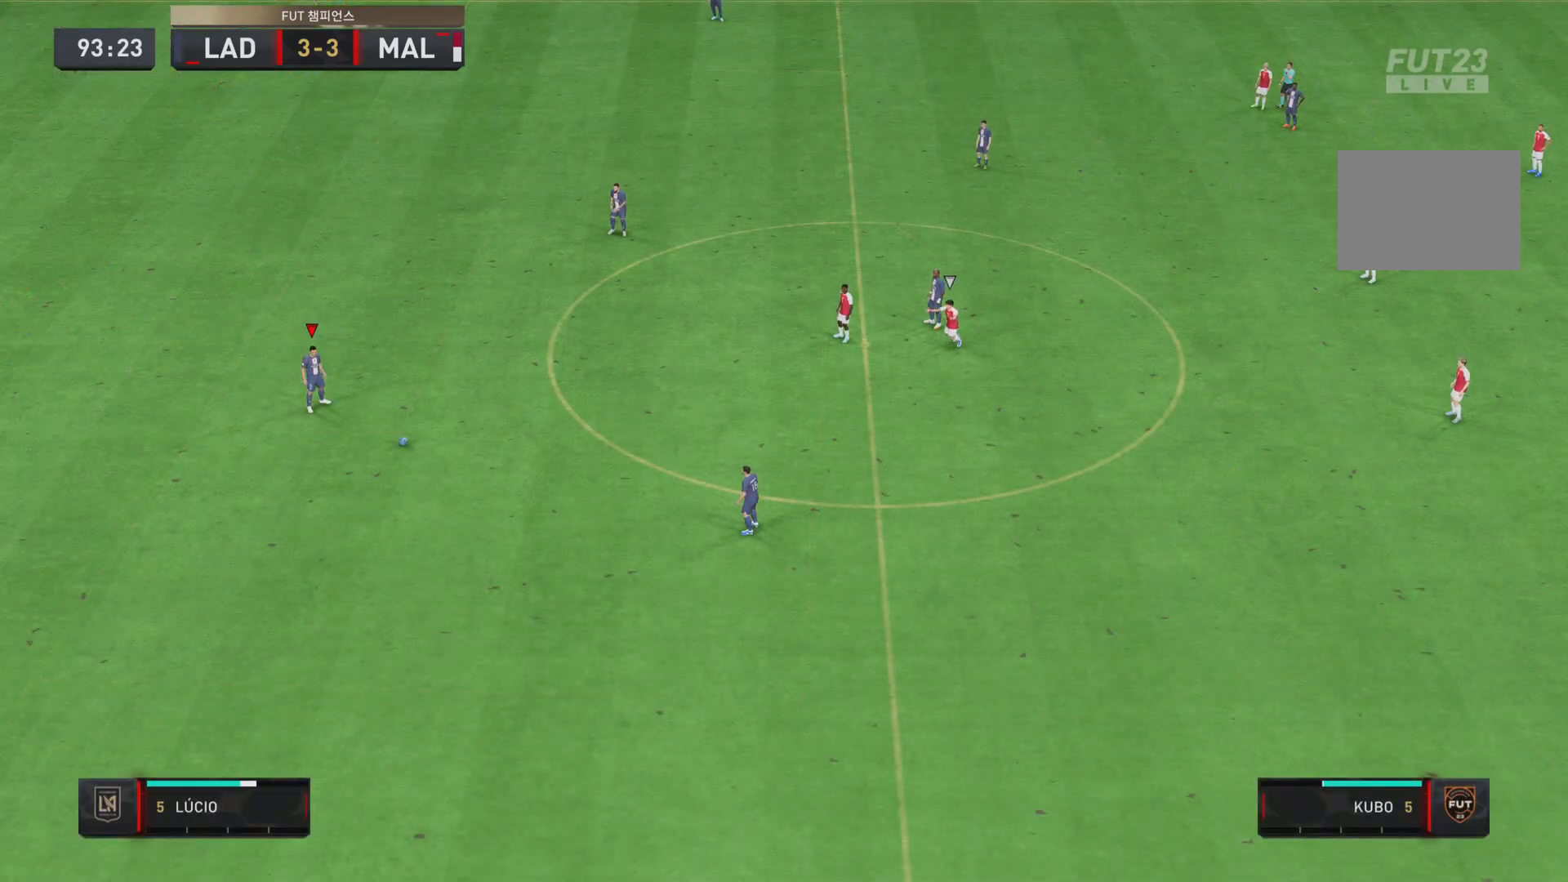
{"buttons": [], "left_stick": "up-right", "right_stick": "center", "events": [[50, "CROSS", "down"], [283, "CROSS", "up"], [450, "left_stick", "up-right"]]}
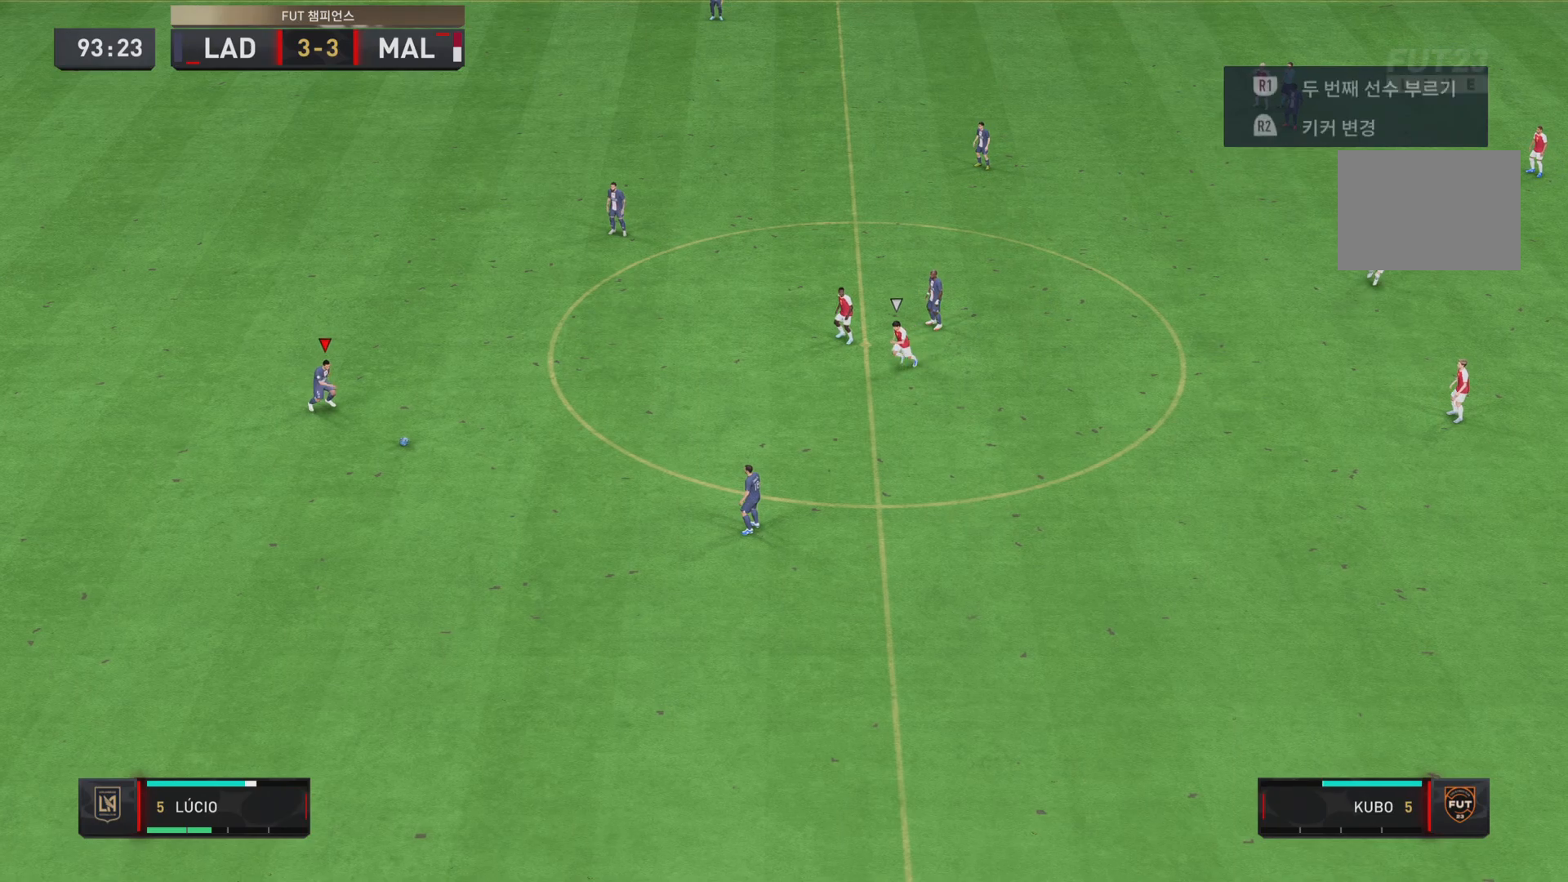
{"buttons": [], "left_stick": "up-right", "right_stick": "center", "events": []}
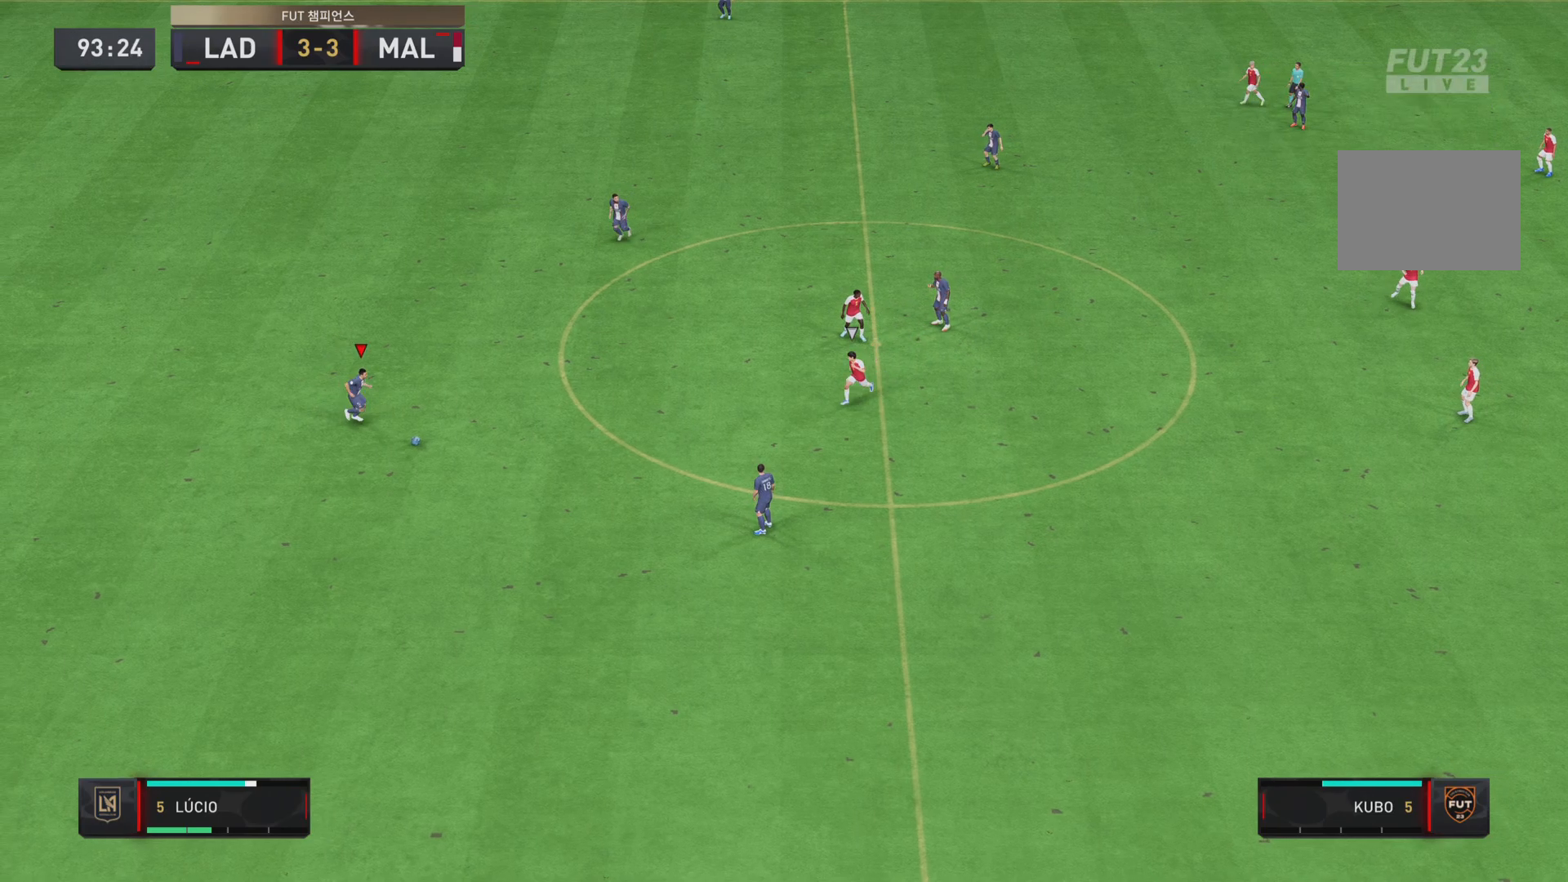
{"buttons": [], "left_stick": "up-right", "right_stick": "center", "events": []}
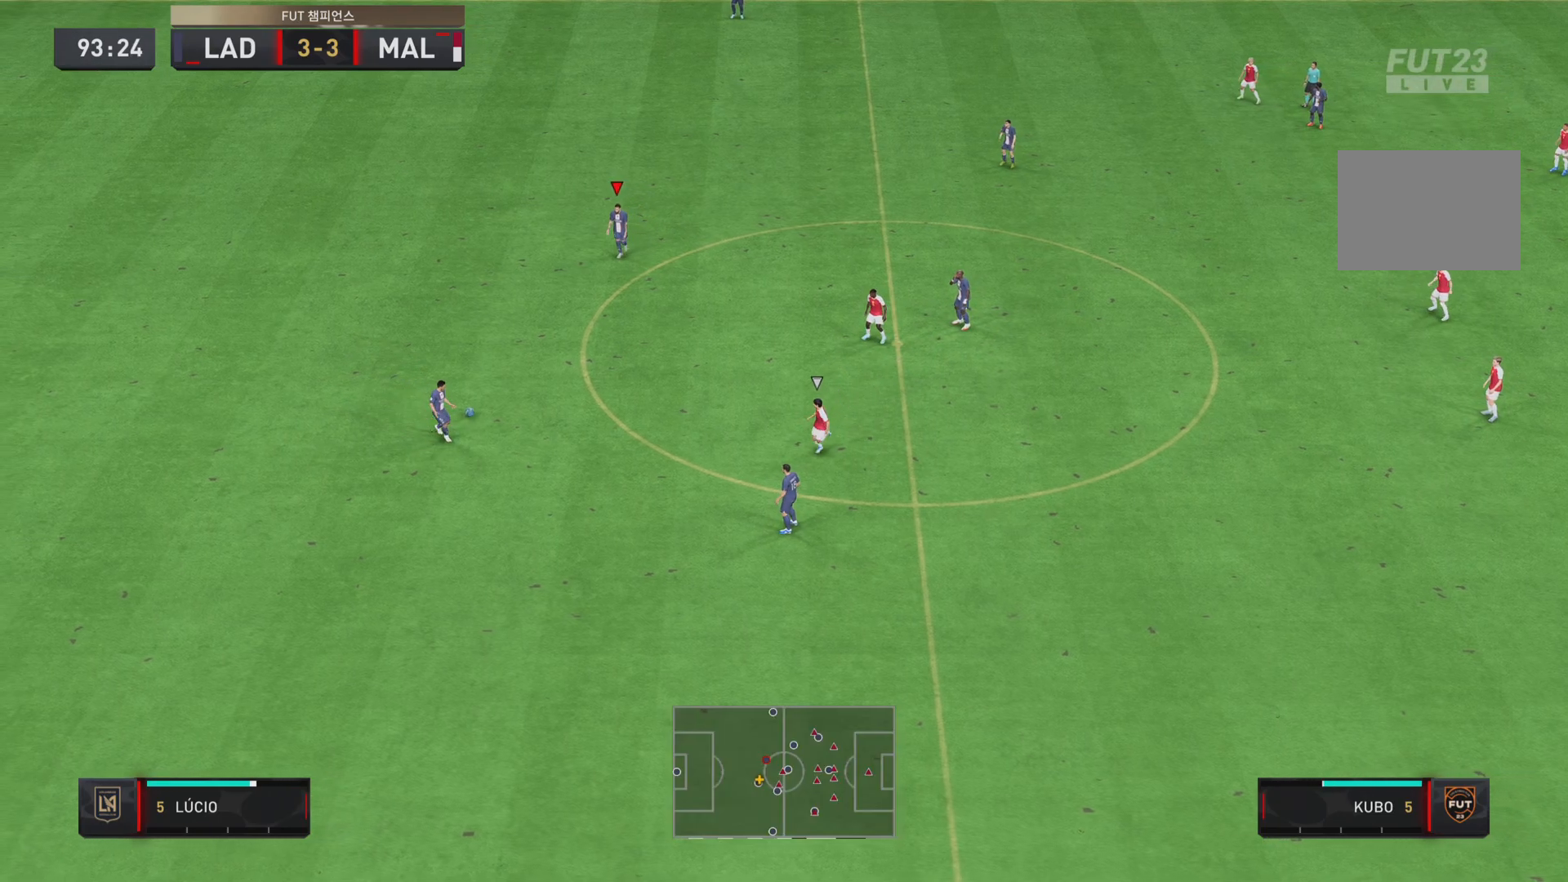
{"buttons": [], "left_stick": "up-right", "right_stick": "center", "events": [[200, "left_stick", "up"], [500, "left_stick", "up-right"]]}
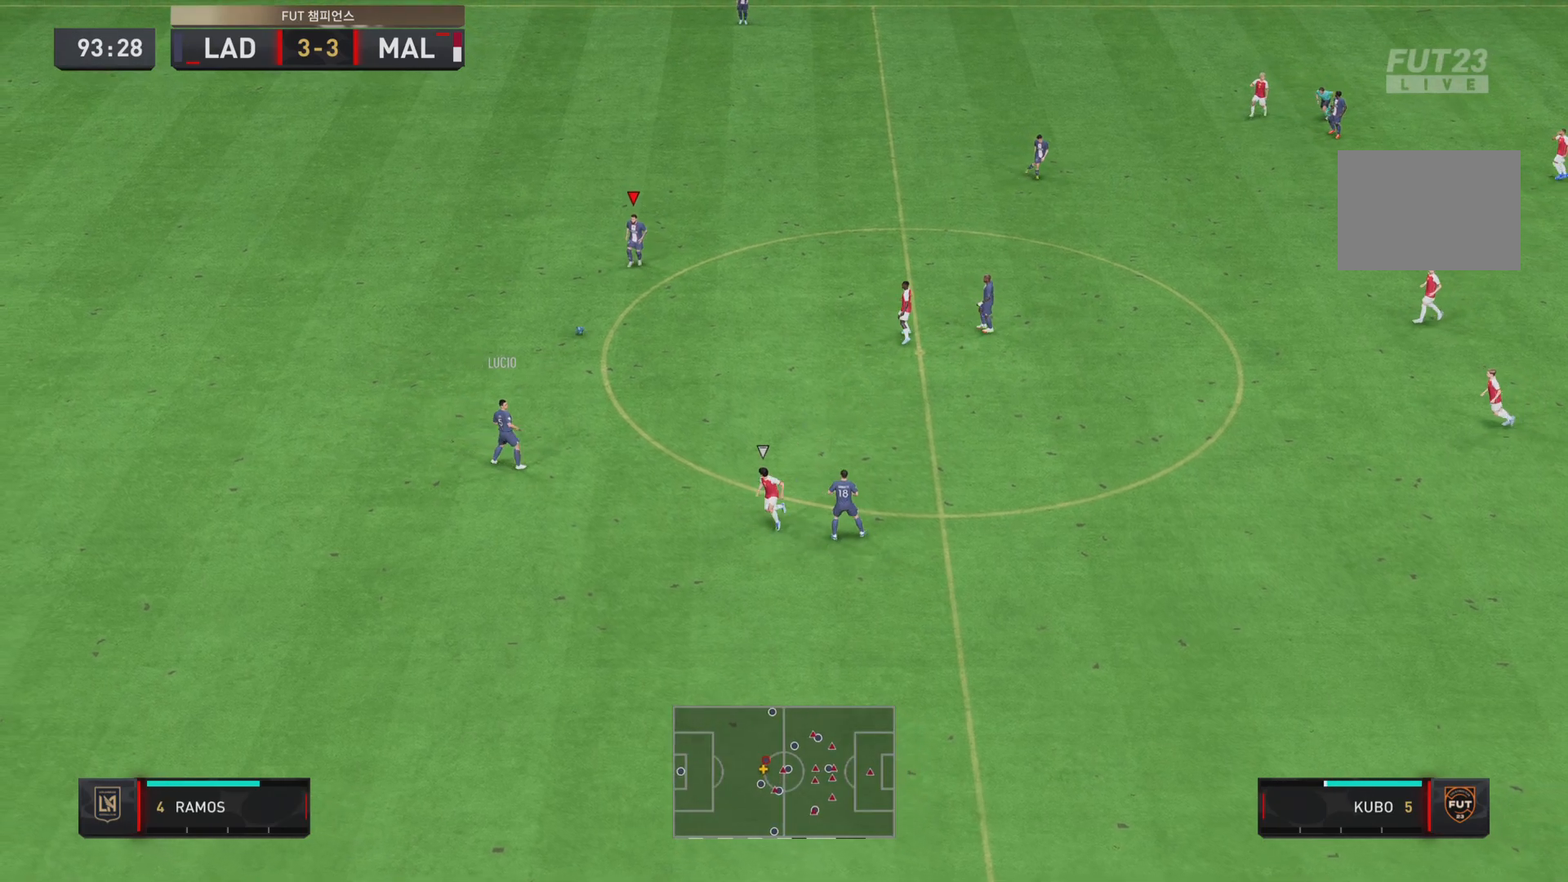
{"buttons": [], "left_stick": "right", "right_stick": "center", "events": [[234, "left_stick", "right"]]}
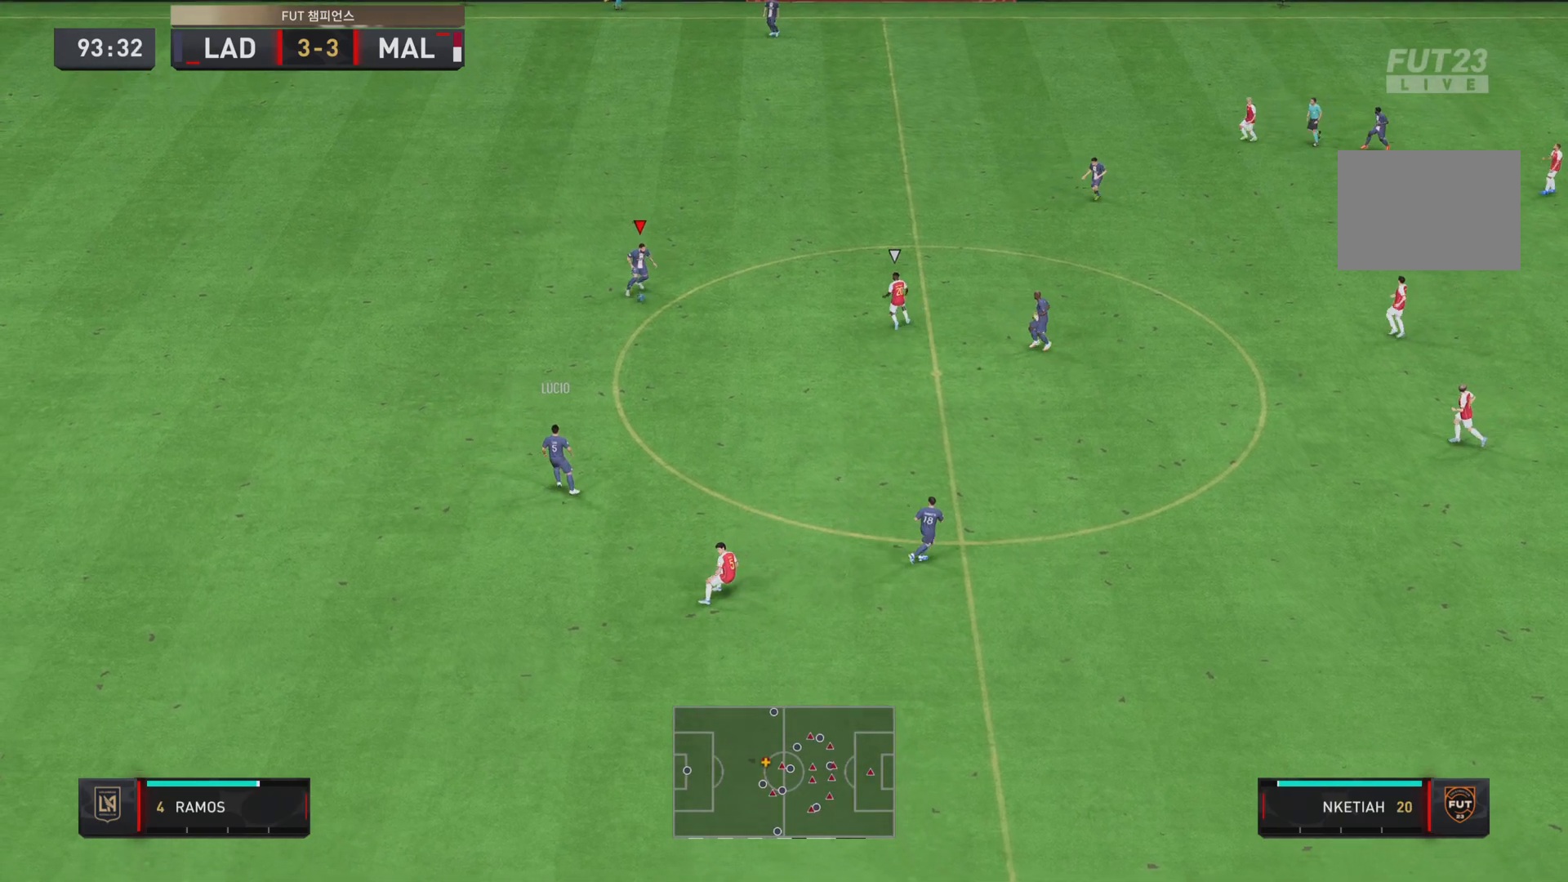
{"buttons": [], "left_stick": "up-right", "right_stick": "center", "events": [[116, "left_stick", "up-right"], [150, "CROSS", "down"], [317, "CROSS", "up"]]}
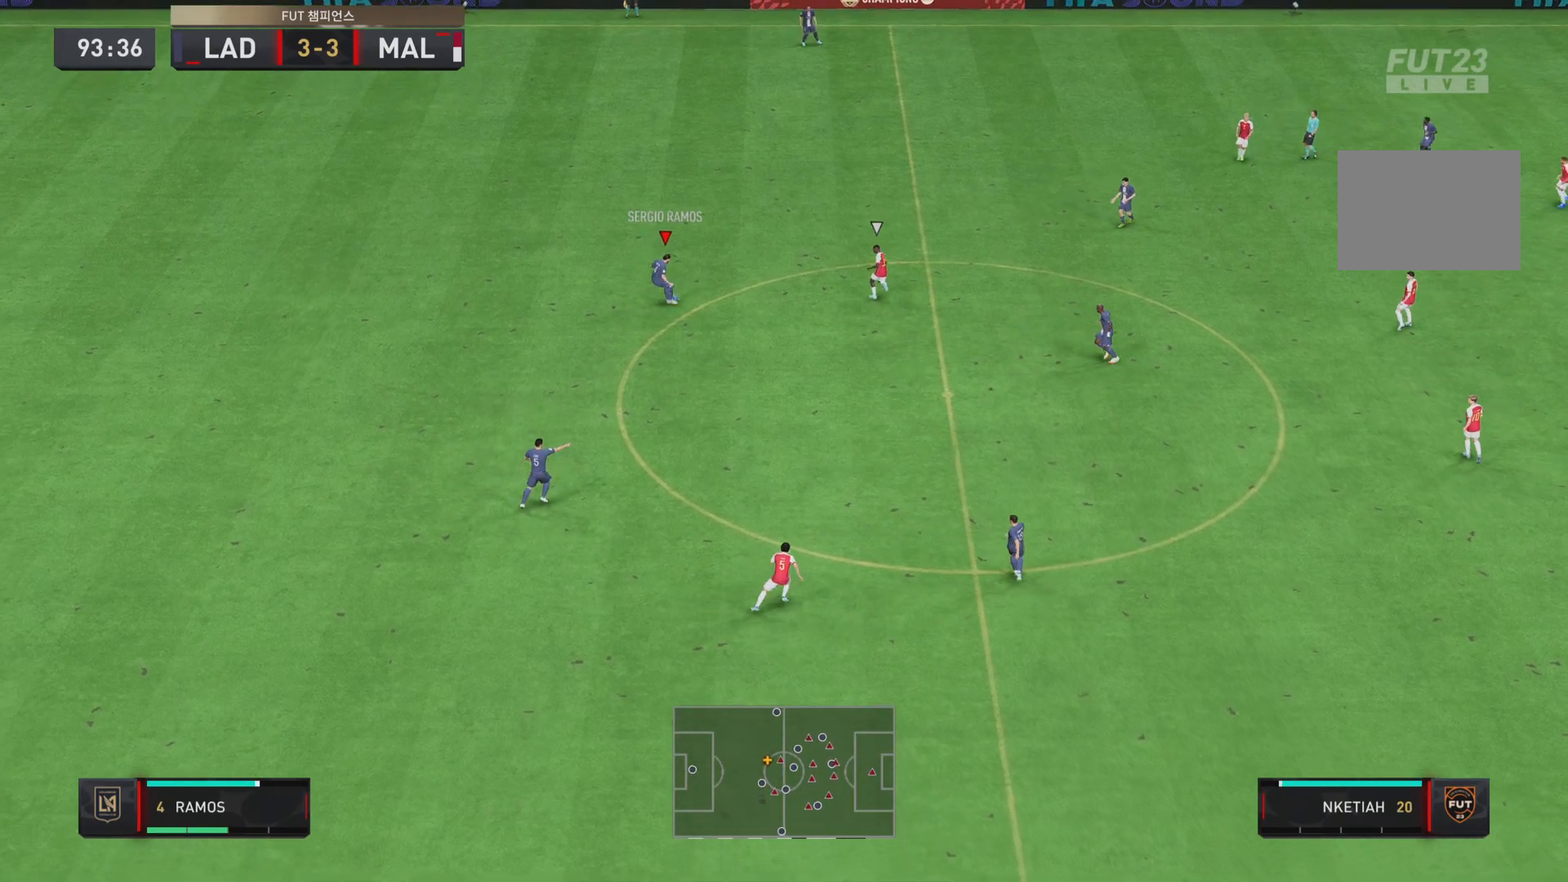
{"buttons": [], "left_stick": "center", "right_stick": "center", "events": [[434, "left_stick", "center"]]}
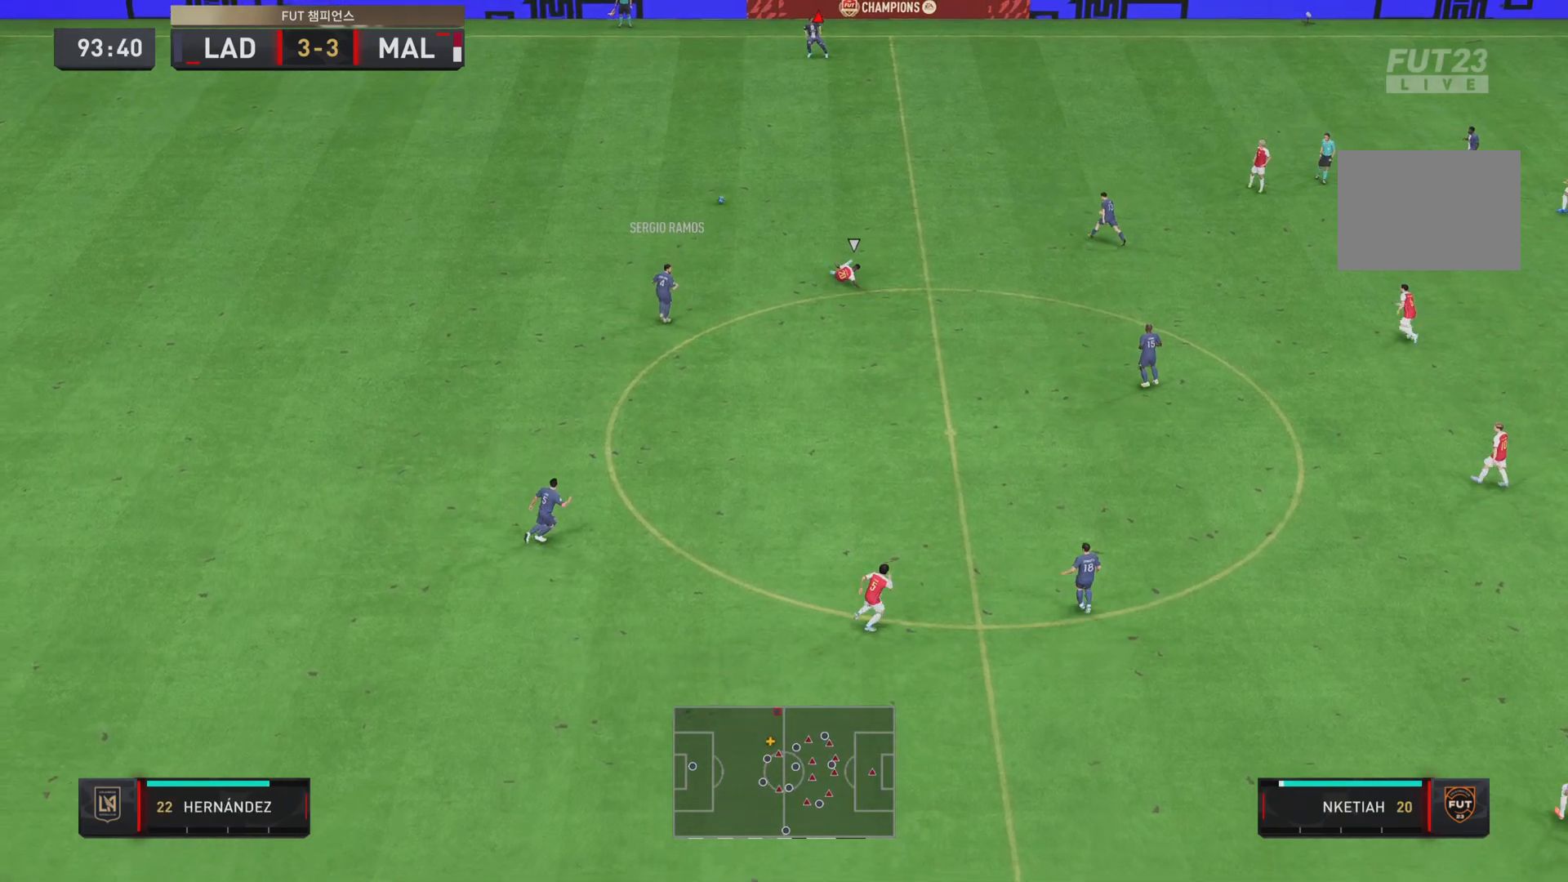
{"buttons": [], "left_stick": "down-right", "right_stick": "center", "events": [[16, "left_stick", "down-right"]]}
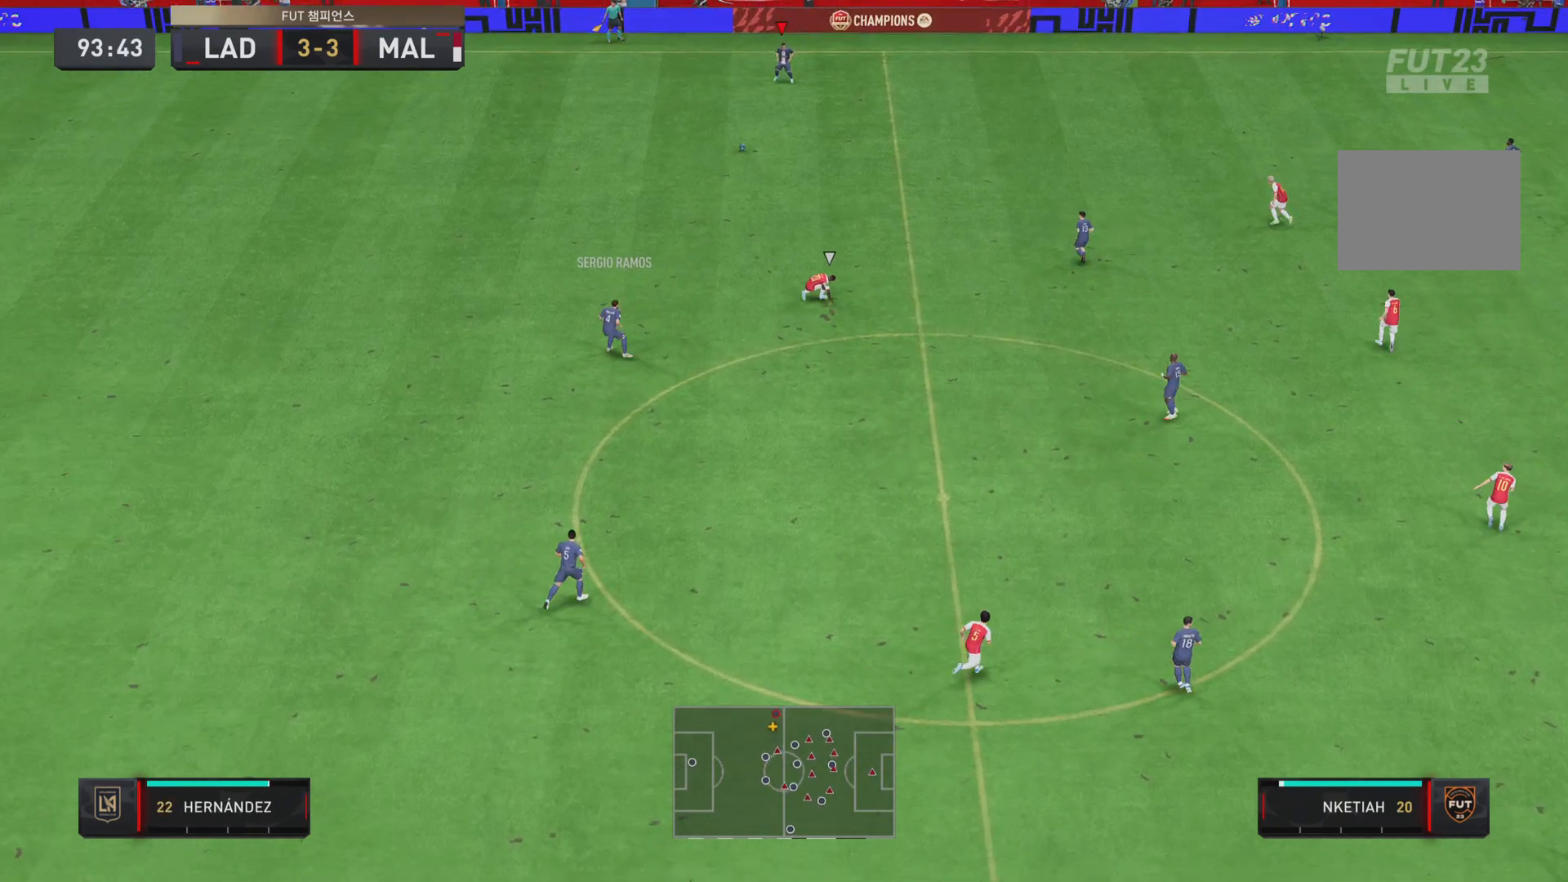
{"buttons": [], "left_stick": "down-right", "right_stick": "center", "events": []}
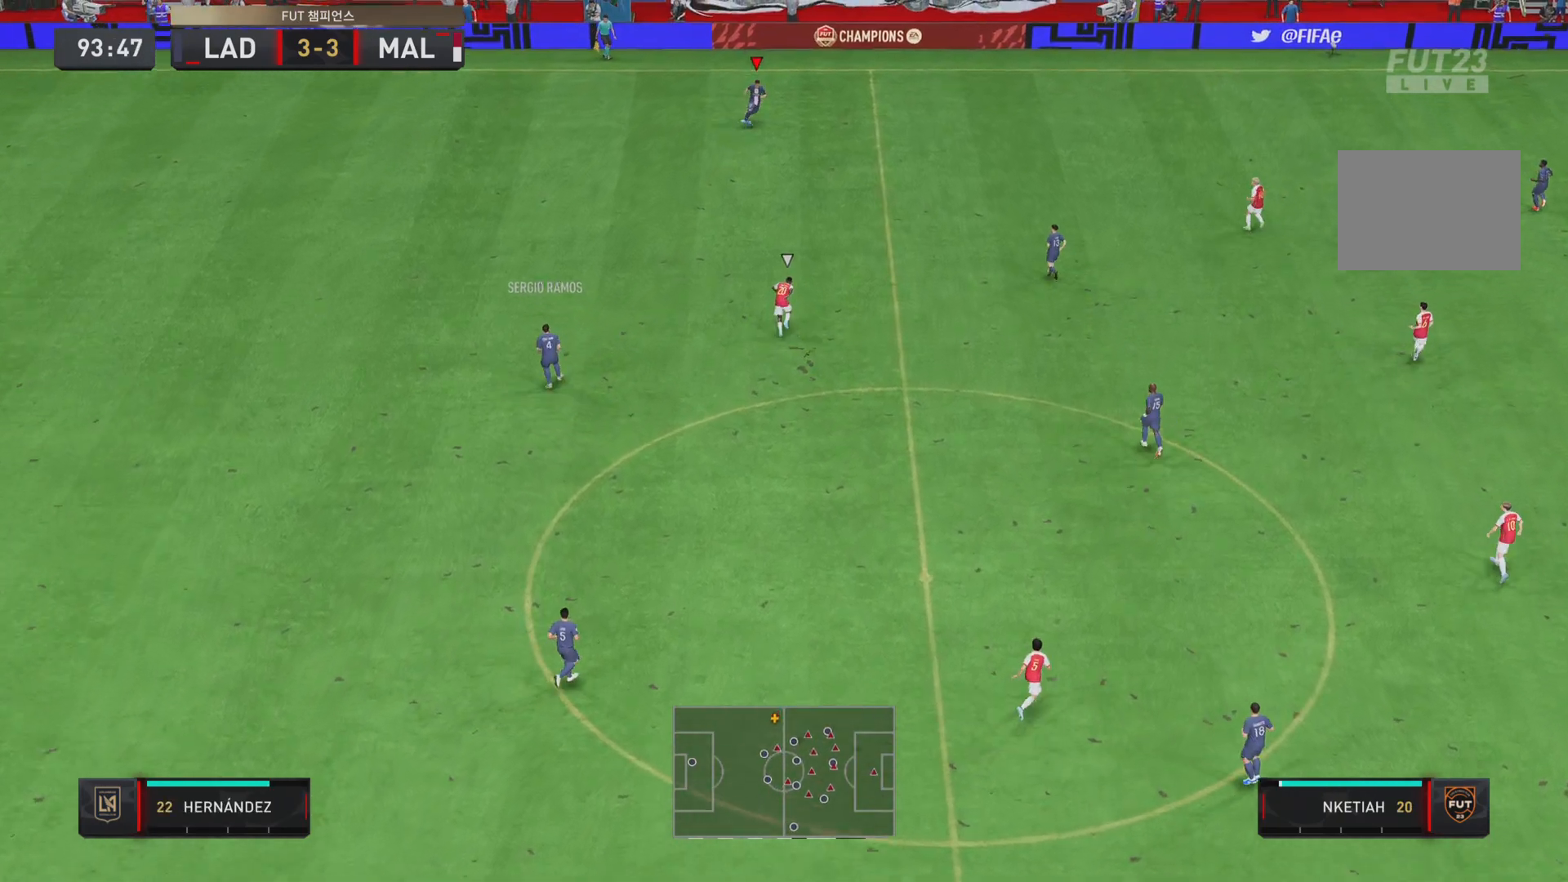
{"buttons": ["CROSS", "L1"], "left_stick": "down-right", "right_stick": "center", "events": [[433, "CROSS", "down"], [433, "L1", "down"]]}
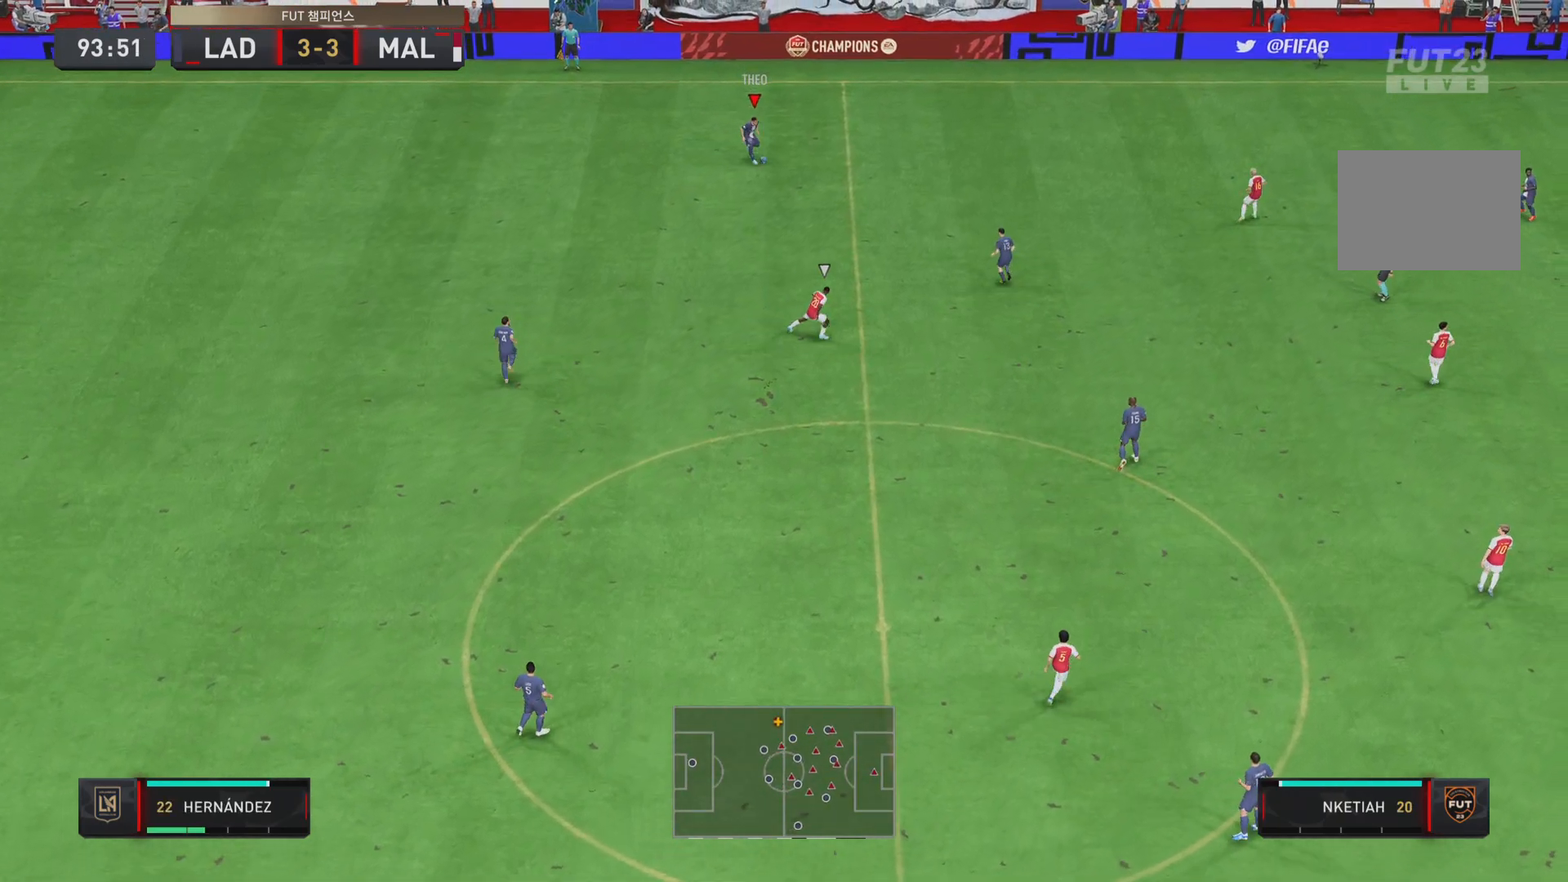
{"buttons": [], "left_stick": "down-right", "right_stick": "center", "events": [[67, "CROSS", "up"], [100, "L1", "up"]]}
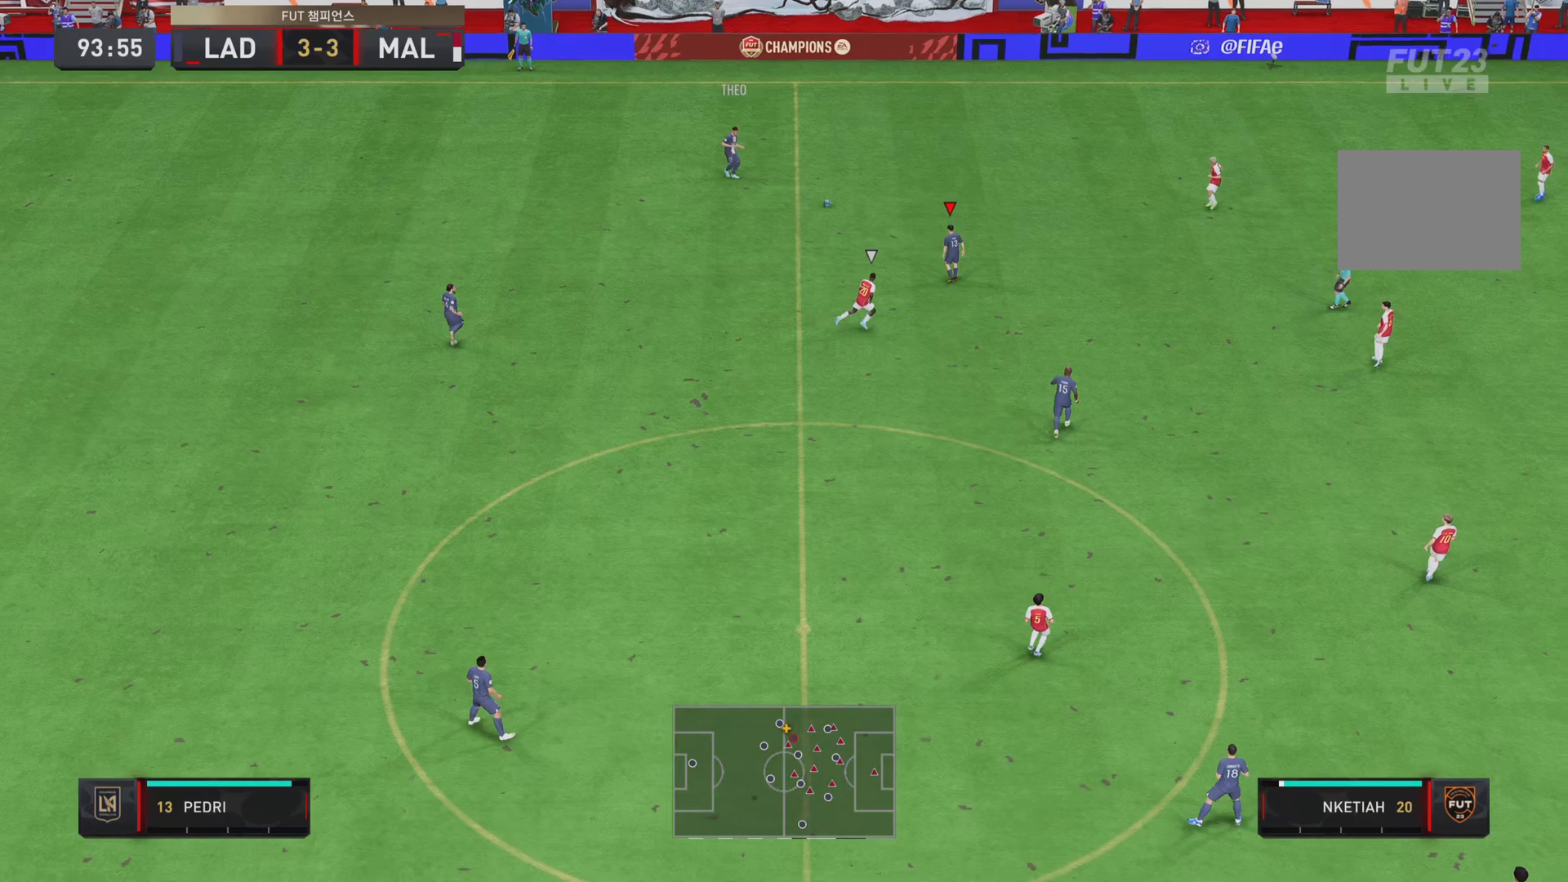
{"buttons": [], "left_stick": "right", "right_stick": "center", "events": [[50, "left_stick", "right"]]}
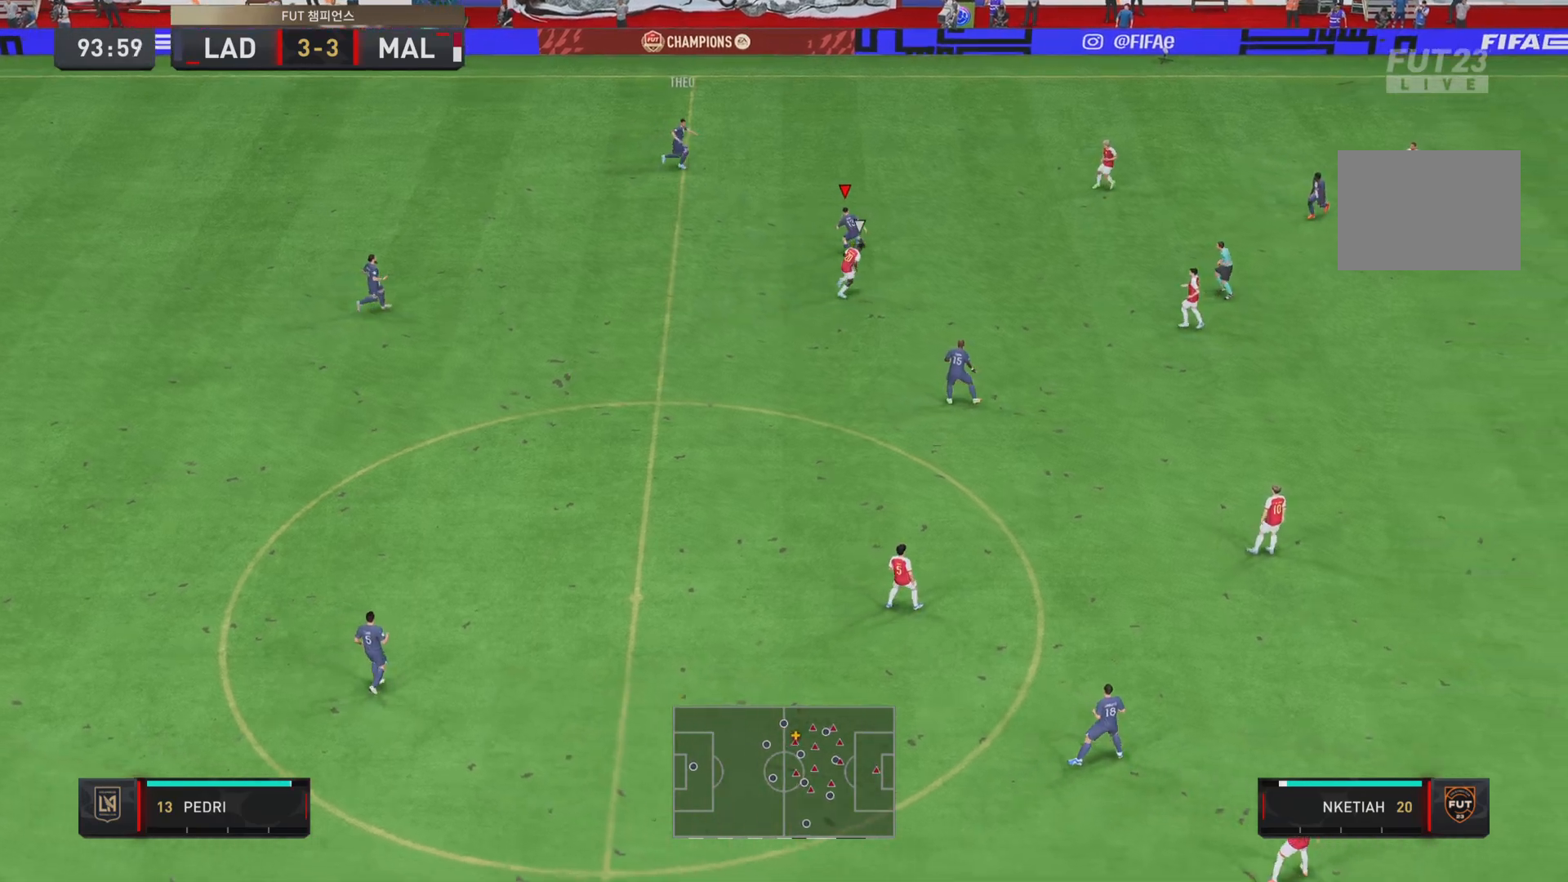
{"buttons": ["L1"], "left_stick": "up-left", "right_stick": "center", "events": [[17, "left_stick", "up-right"], [184, "left_stick", "up"], [317, "left_stick", "up-left"], [351, "CROSS", "down"], [384, "L1", "down"], [484, "CROSS", "up"]]}
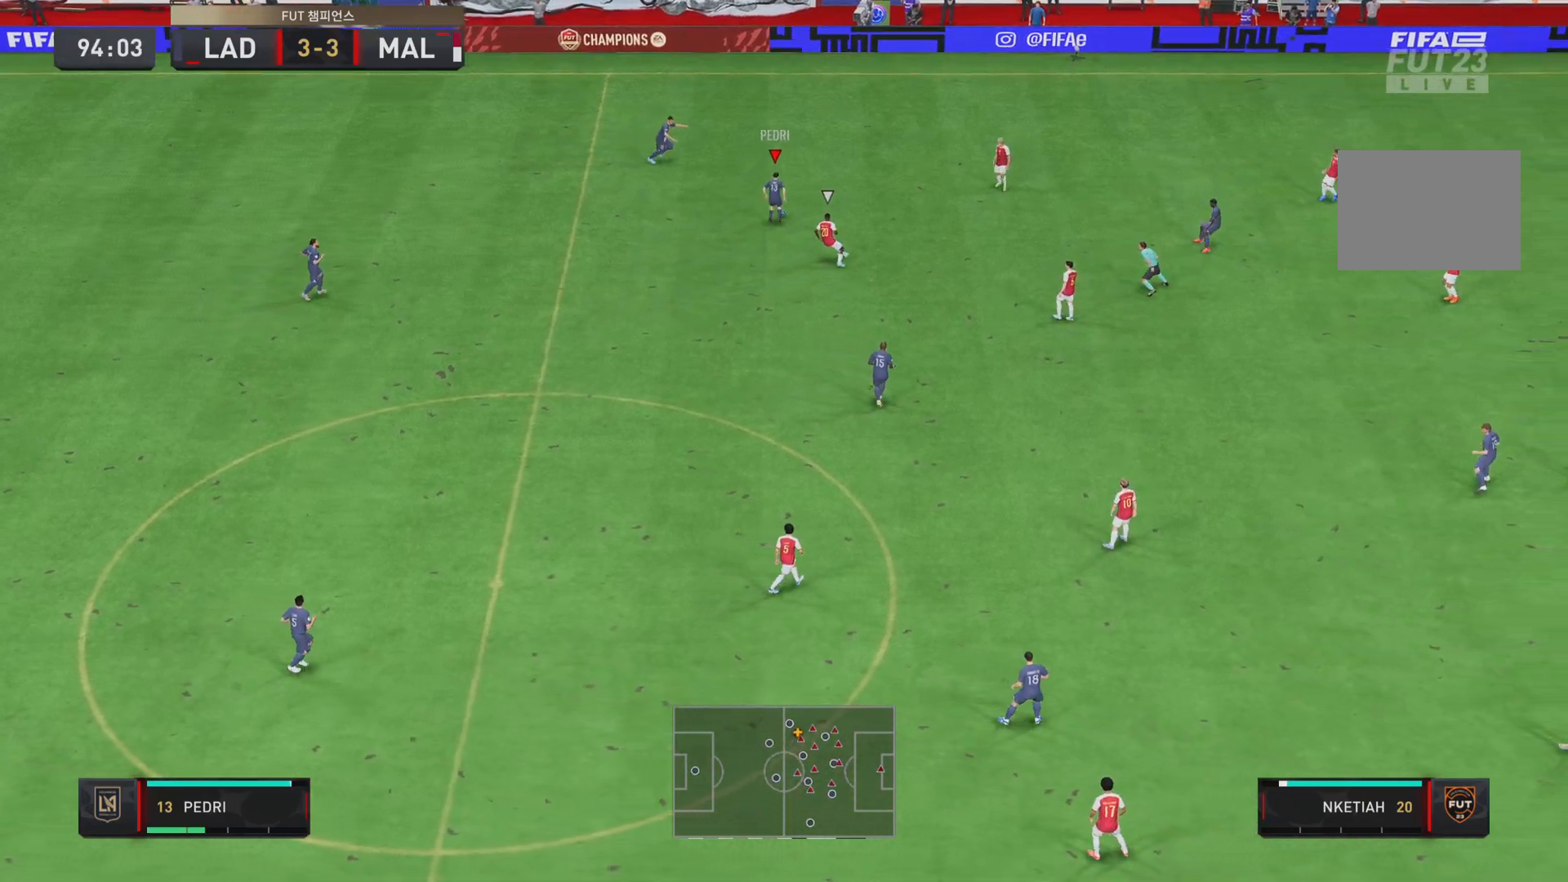
{"buttons": [], "left_stick": "right", "right_stick": "center", "events": [[50, "L1", "up"], [83, "left_stick", "up"], [183, "left_stick", "up-right"], [317, "left_stick", "right"]]}
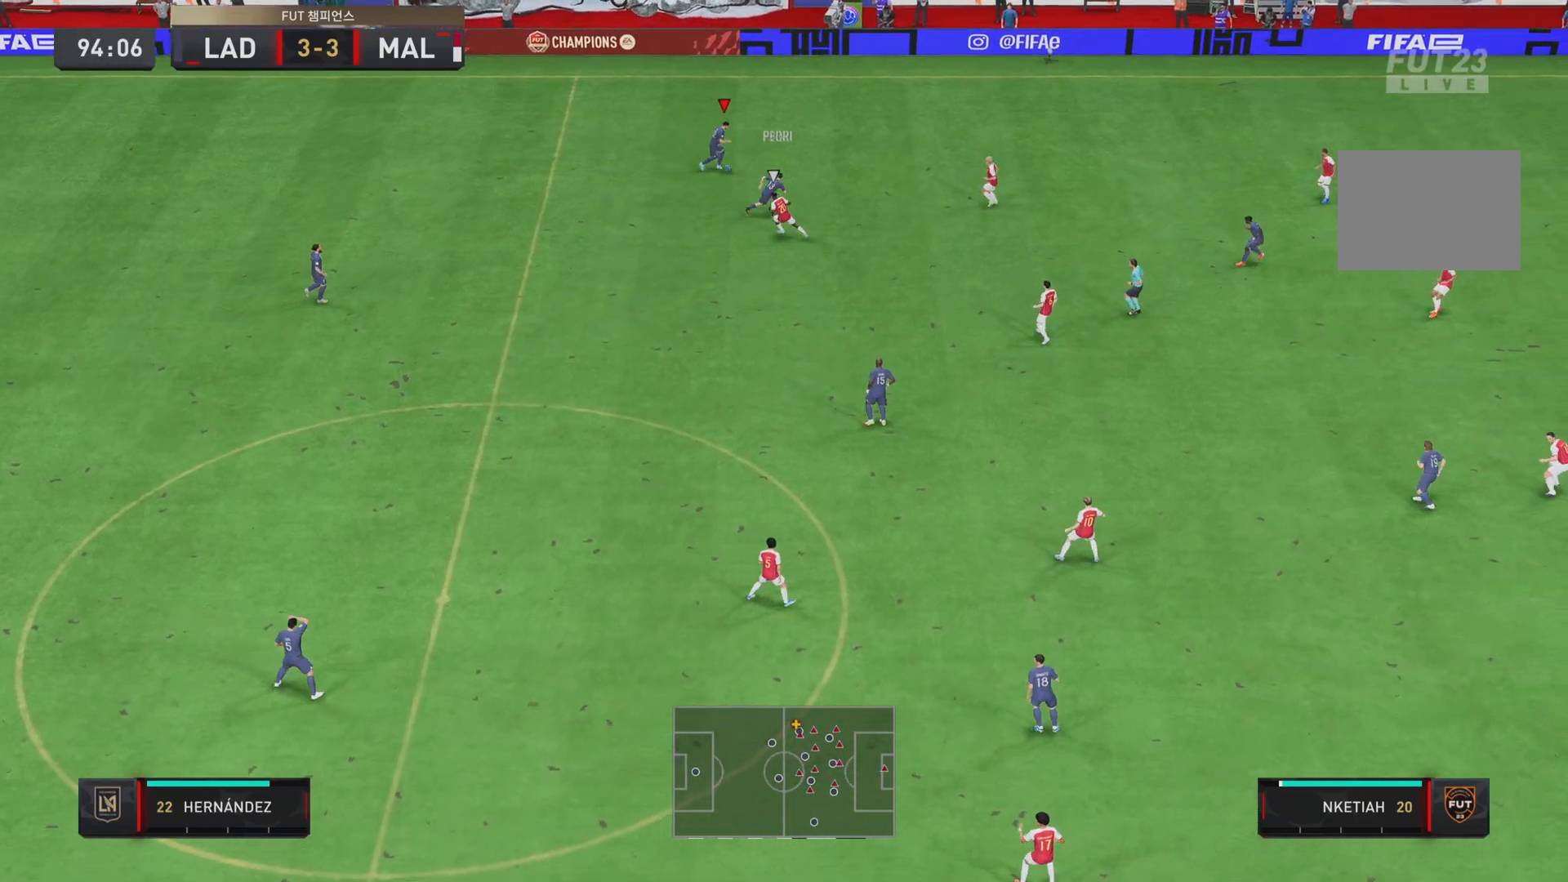
{"buttons": [], "left_stick": "right", "right_stick": "center", "events": []}
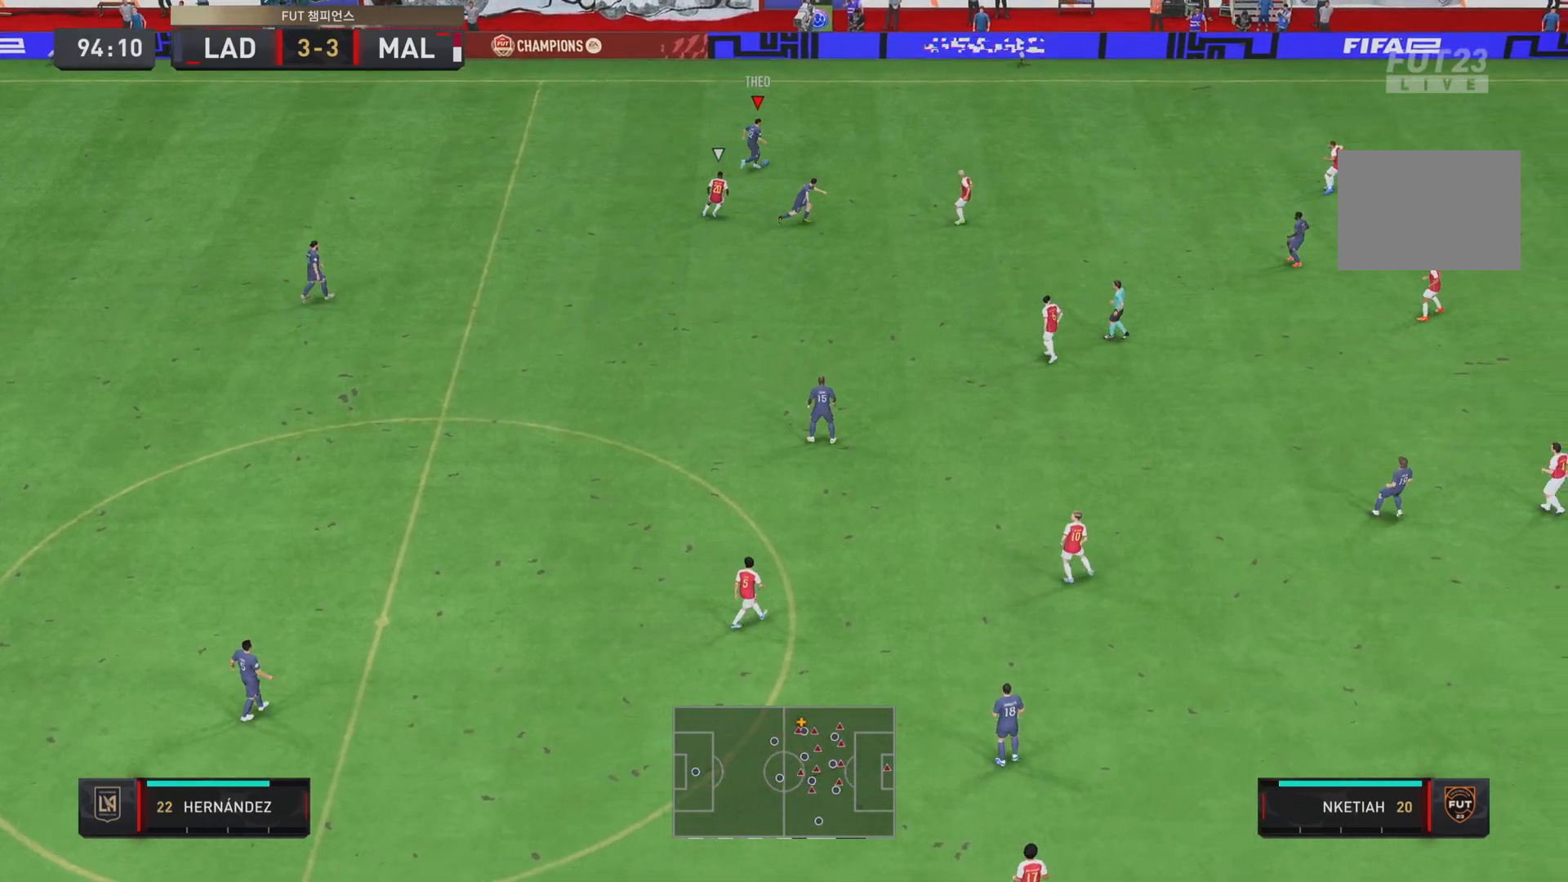
{"buttons": ["R2"], "left_stick": "right", "right_stick": "center", "events": [[100, "R2", "down"]]}
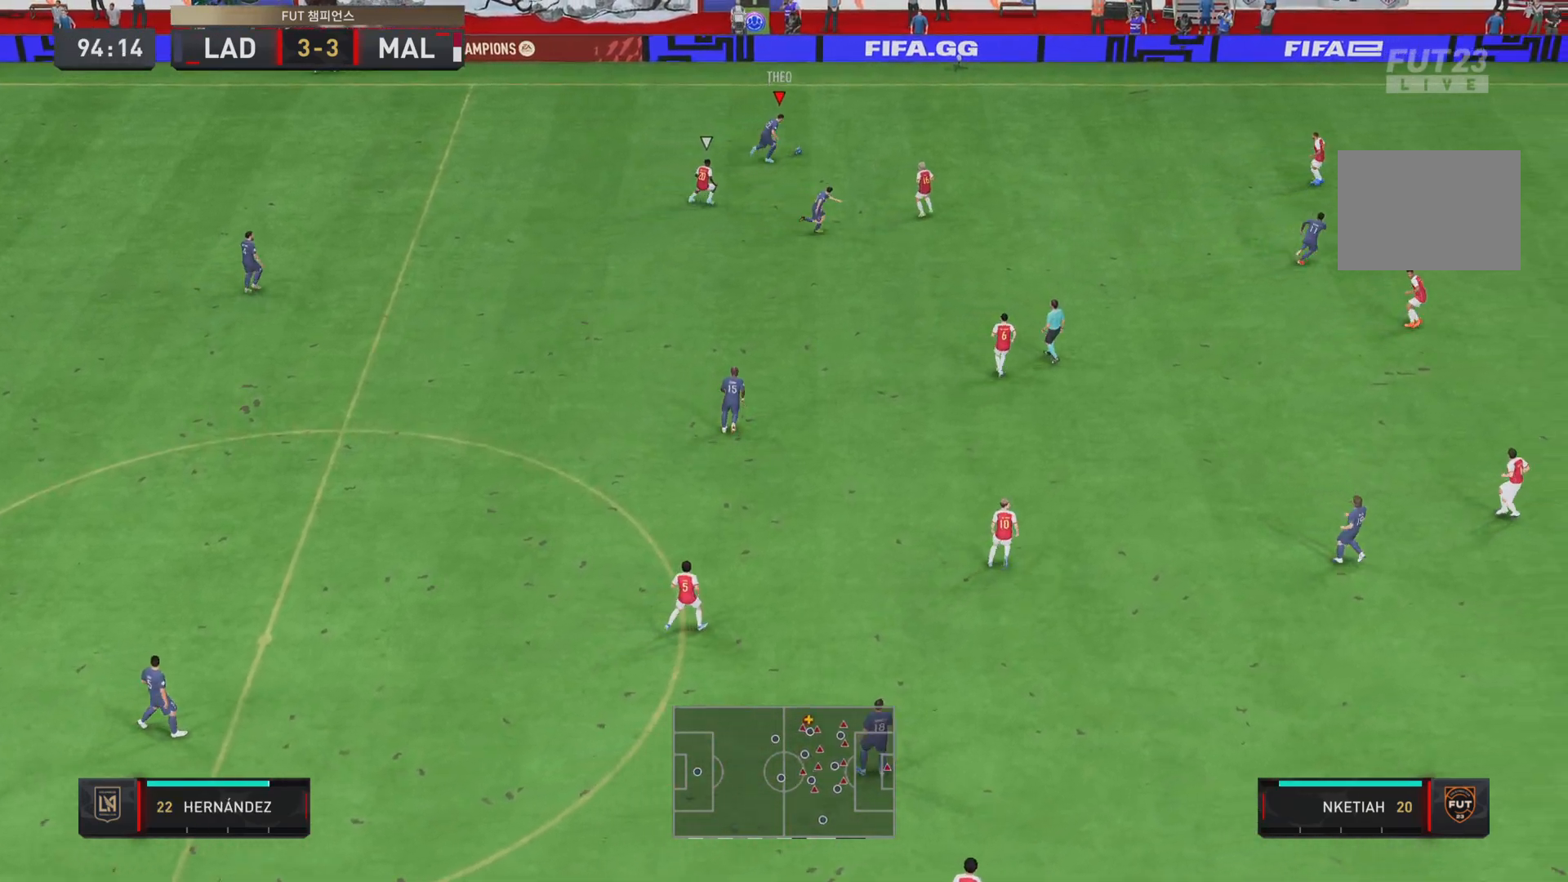
{"buttons": ["R2"], "left_stick": "right", "right_stick": "center", "events": []}
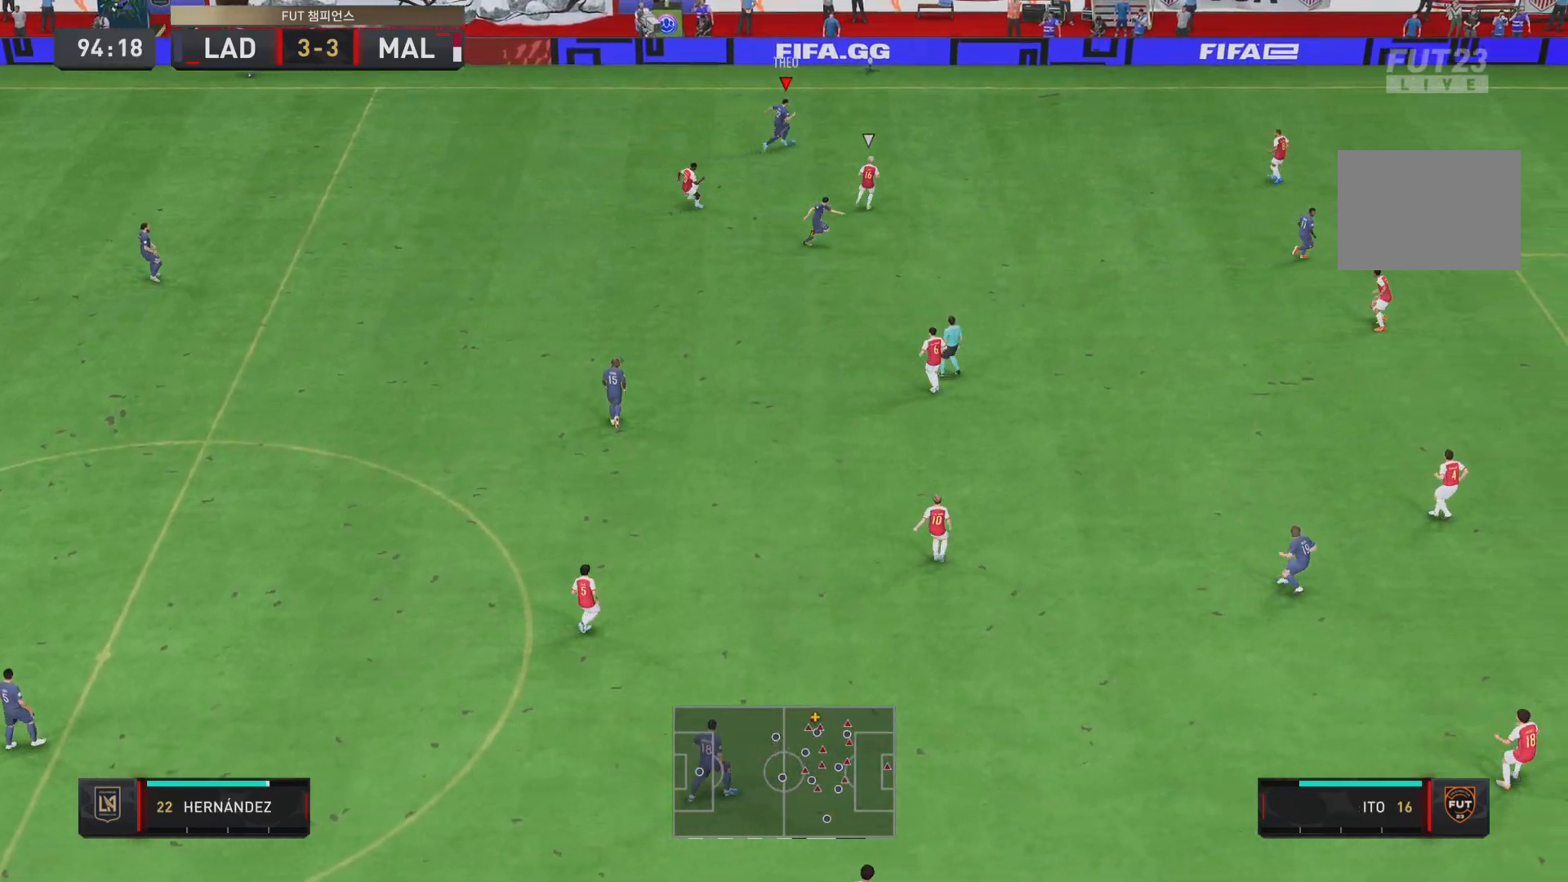
{"buttons": ["R2"], "left_stick": "down-right", "right_stick": "center", "events": [[283, "left_stick", "down-right"]]}
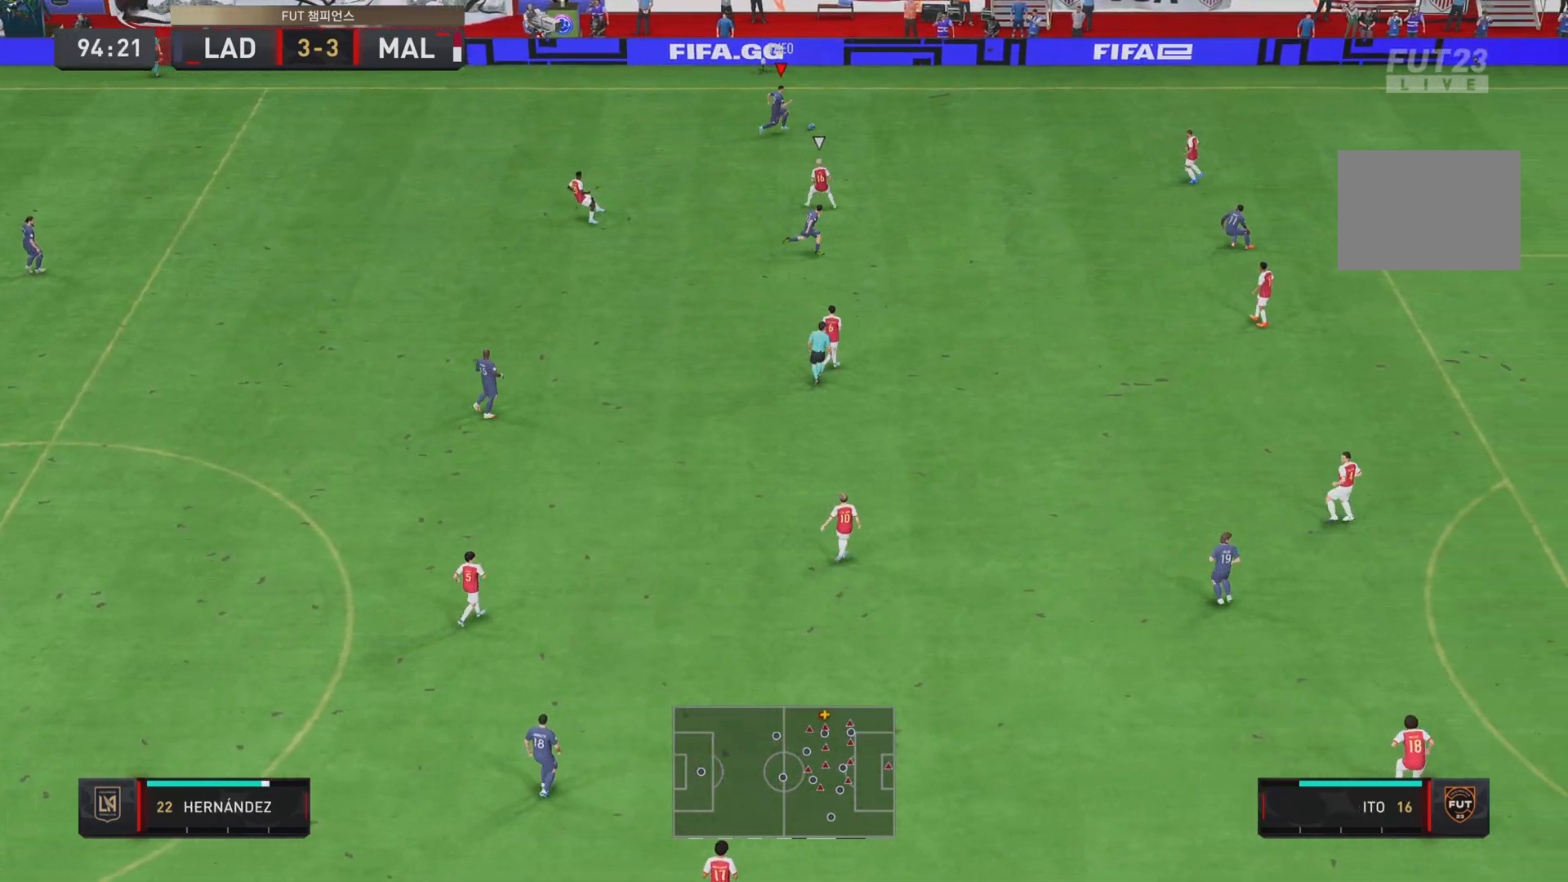
{"buttons": ["CROSS", "L1"], "left_stick": "down-right", "right_stick": "center", "events": [[217, "R2", "up"], [417, "L1", "down"], [451, "CROSS", "down"]]}